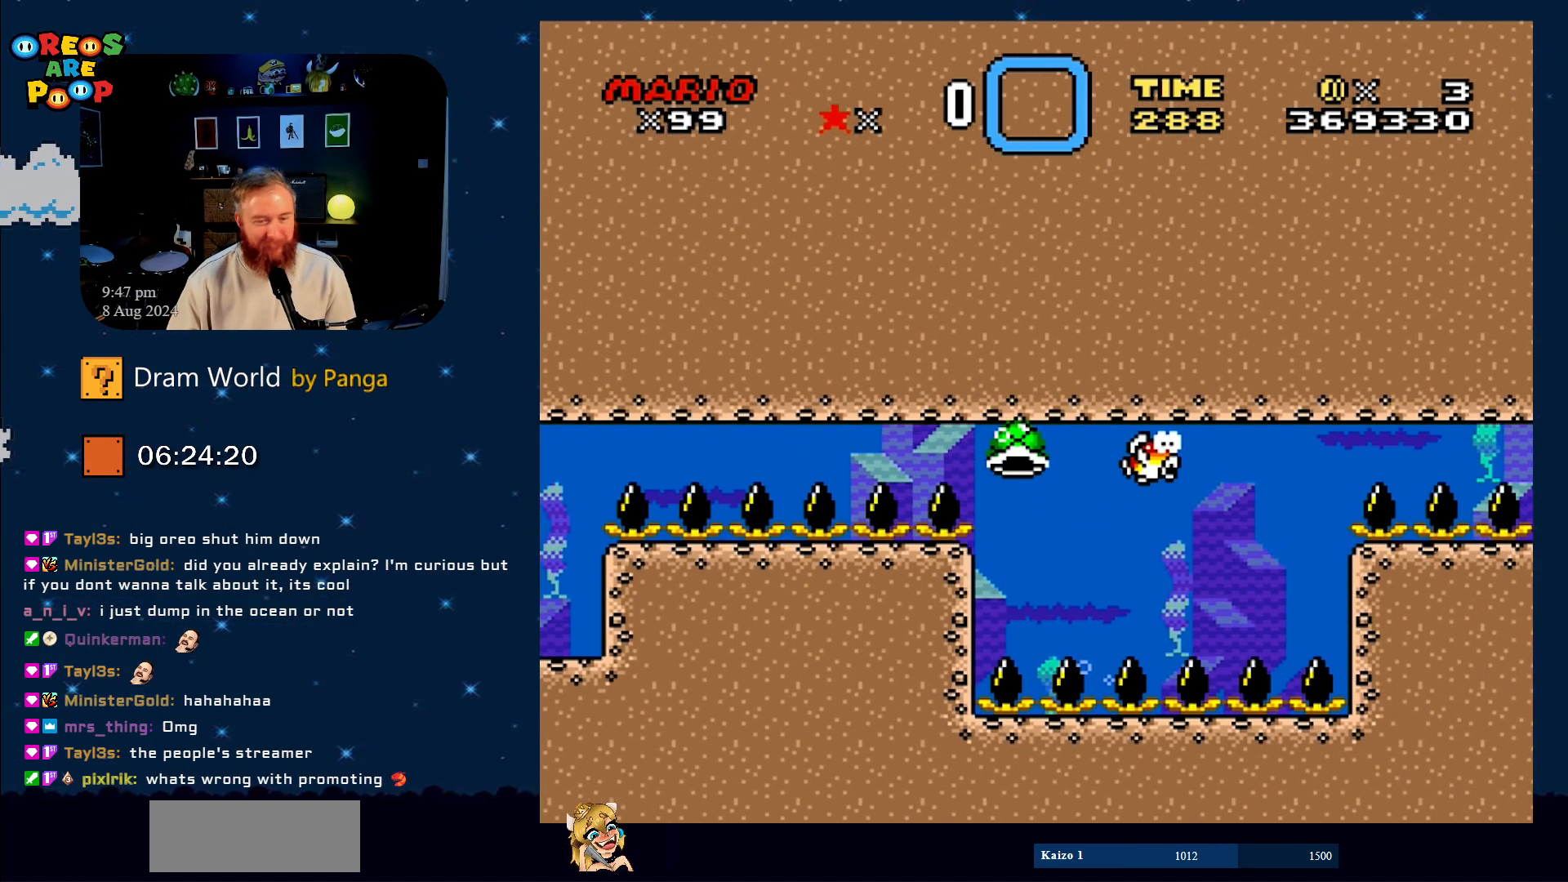
Gameplay with a controller (Nintendo layout); each line is a JSON object with the inputs held at the frame after it. "events" lists button and stick changes between this image and that frame as [ms after this image, input, new state], when the widget could be followed in between. Not read: L1 L3 R1 R3.
{"buttons": ["Y"], "events": [[67, "A", "down"], [184, "A", "up"], [434, "Y", "down"]]}
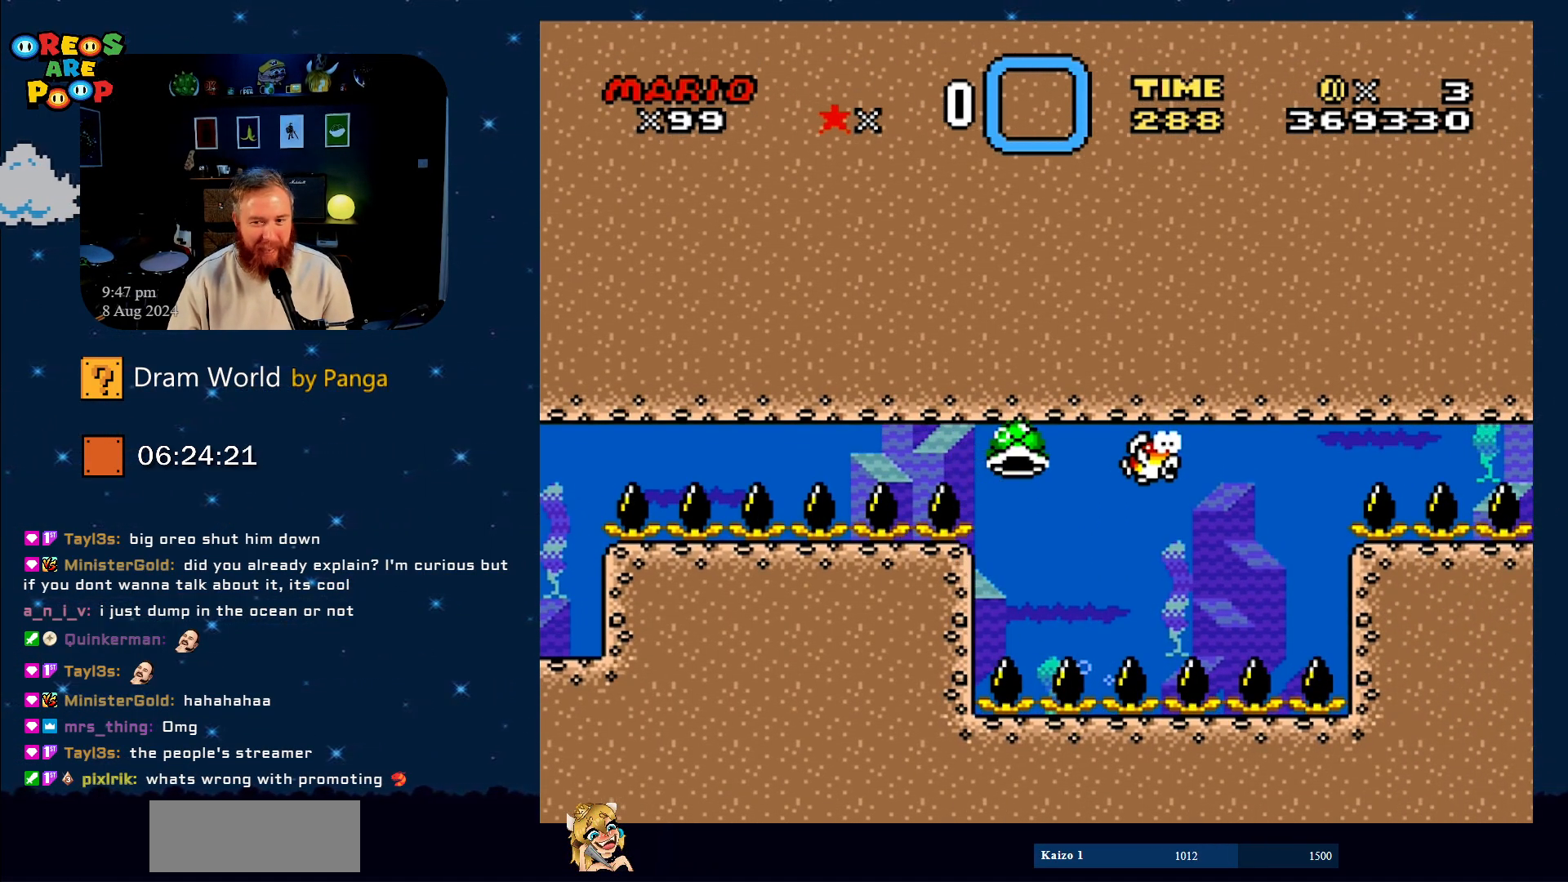
{"buttons": ["Y"], "events": []}
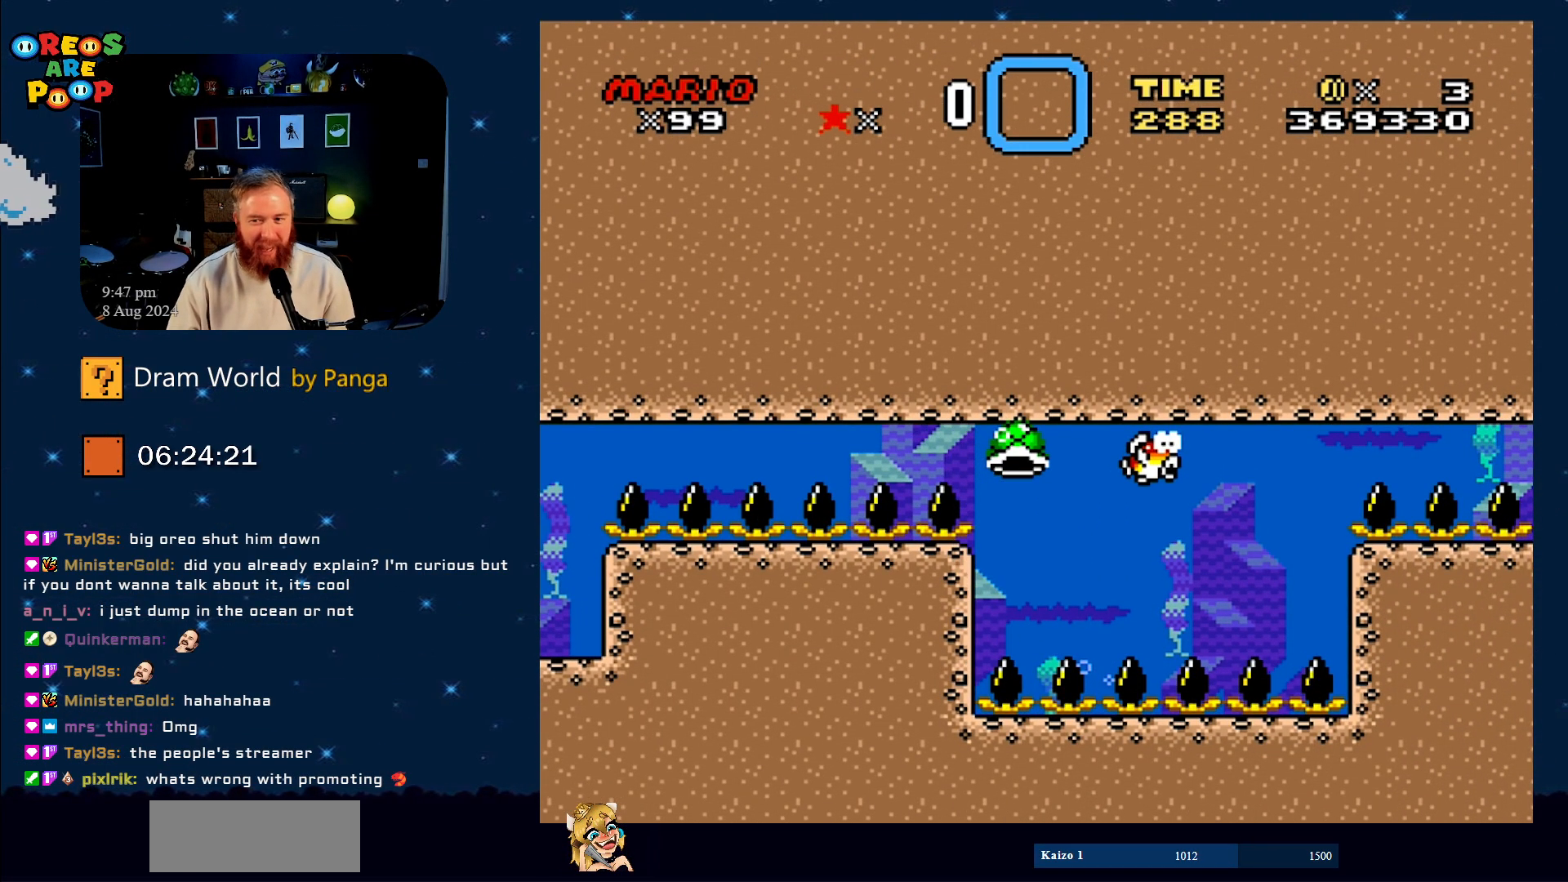
{"buttons": ["Y"], "events": []}
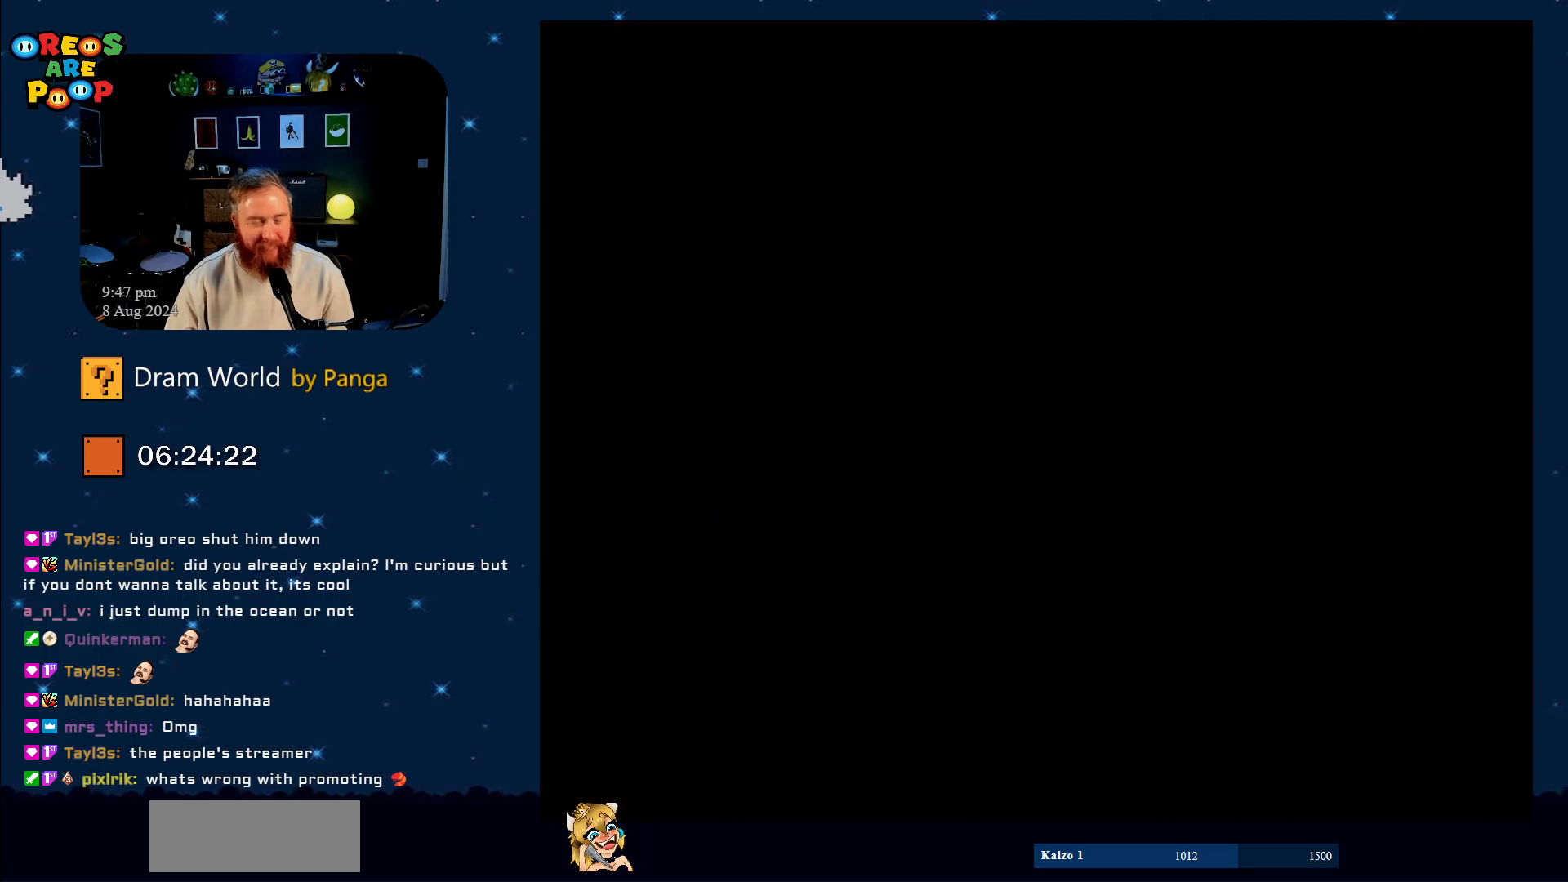
{"buttons": ["Y"], "events": []}
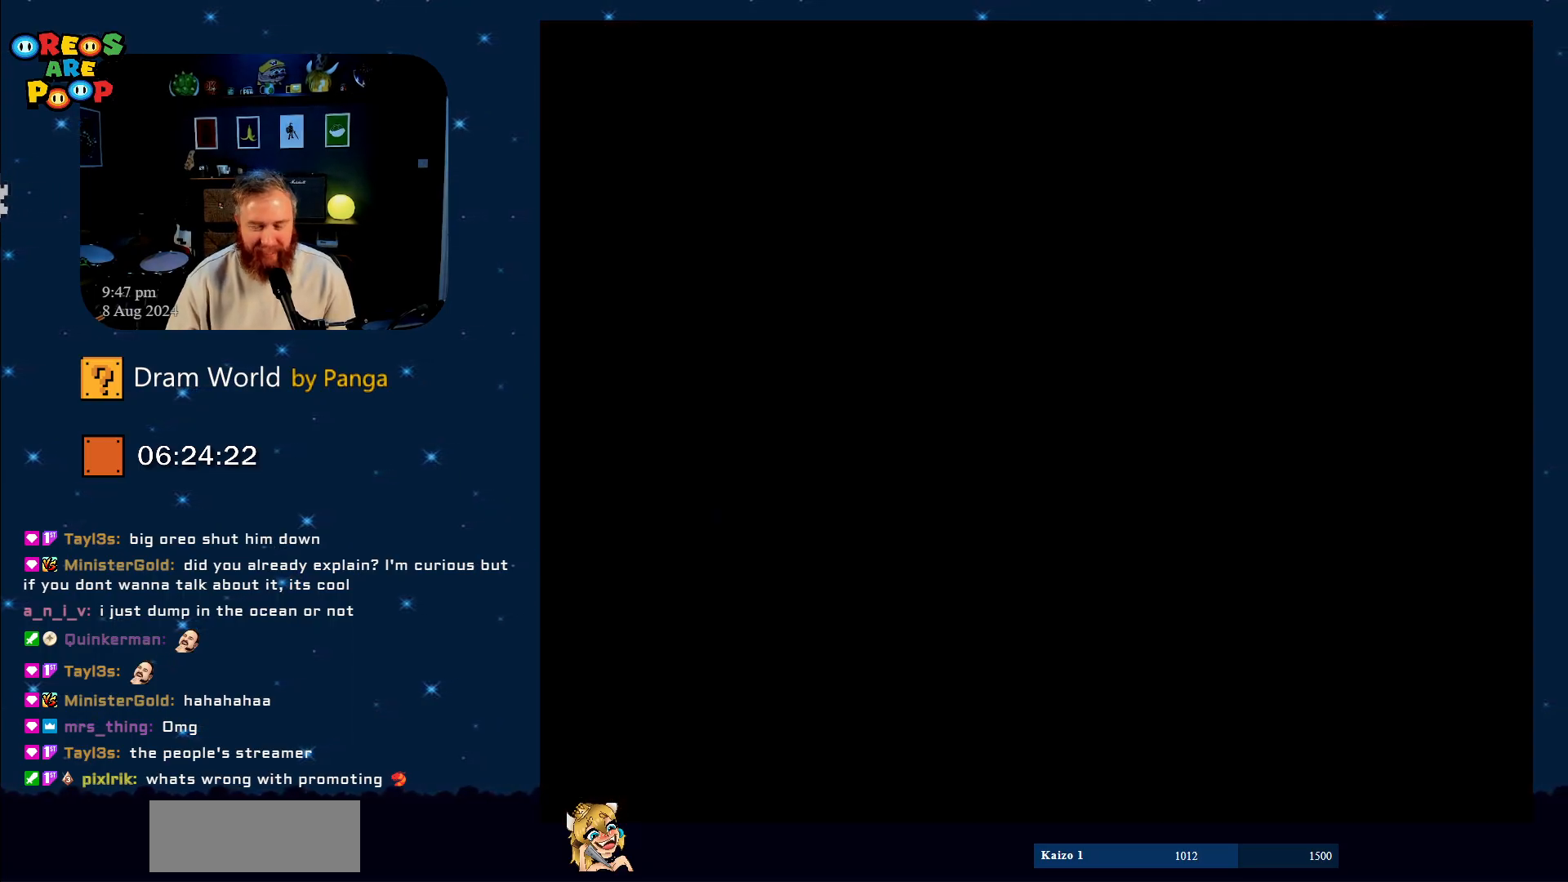
{"buttons": ["Y"], "events": []}
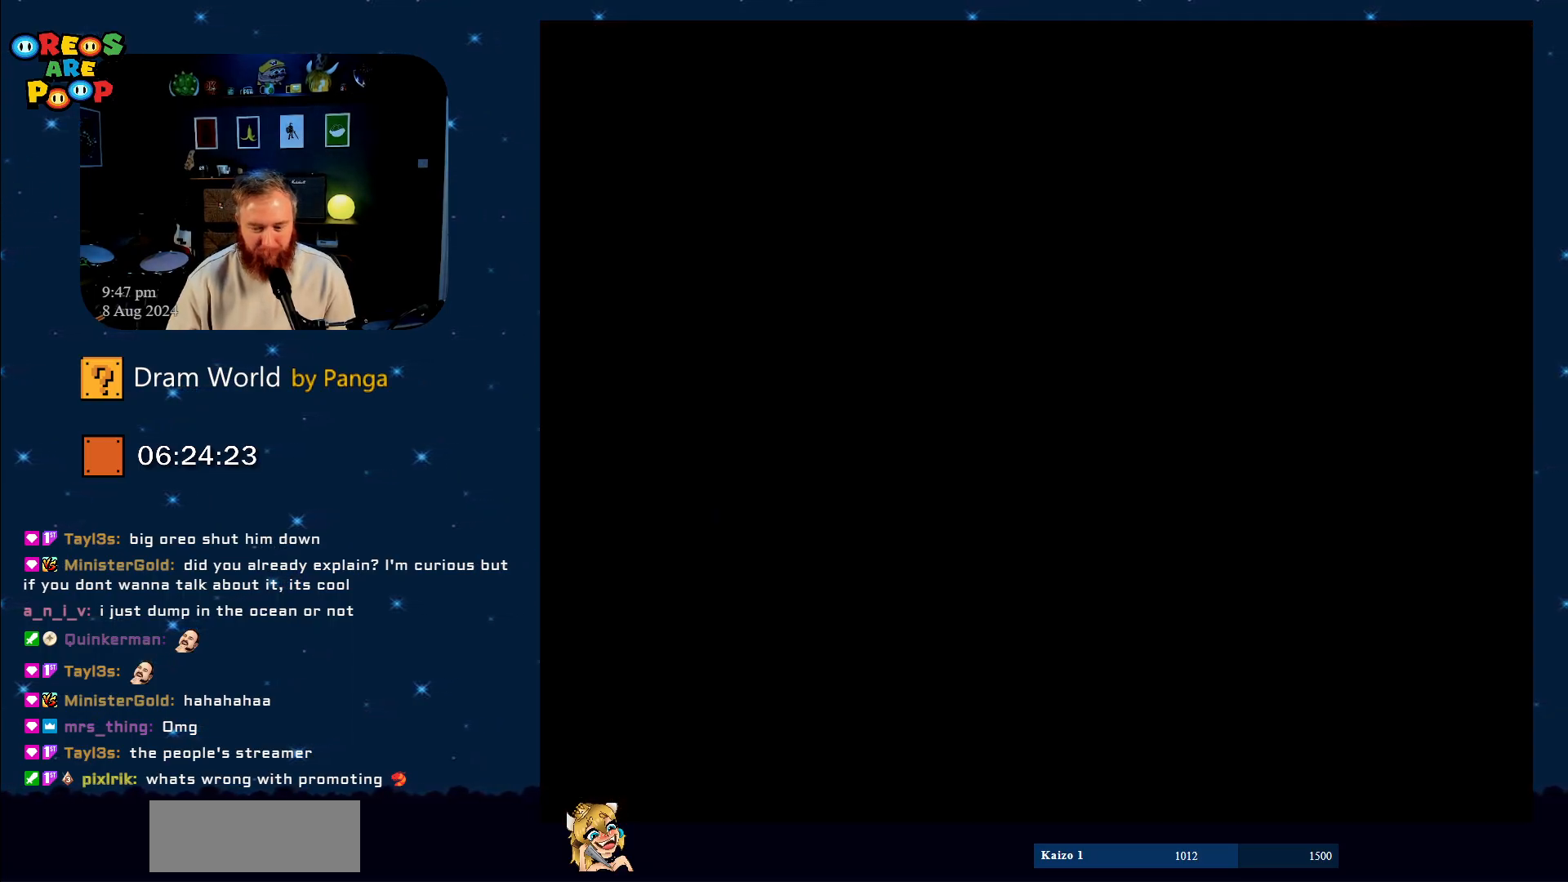
{"buttons": ["Y"], "events": []}
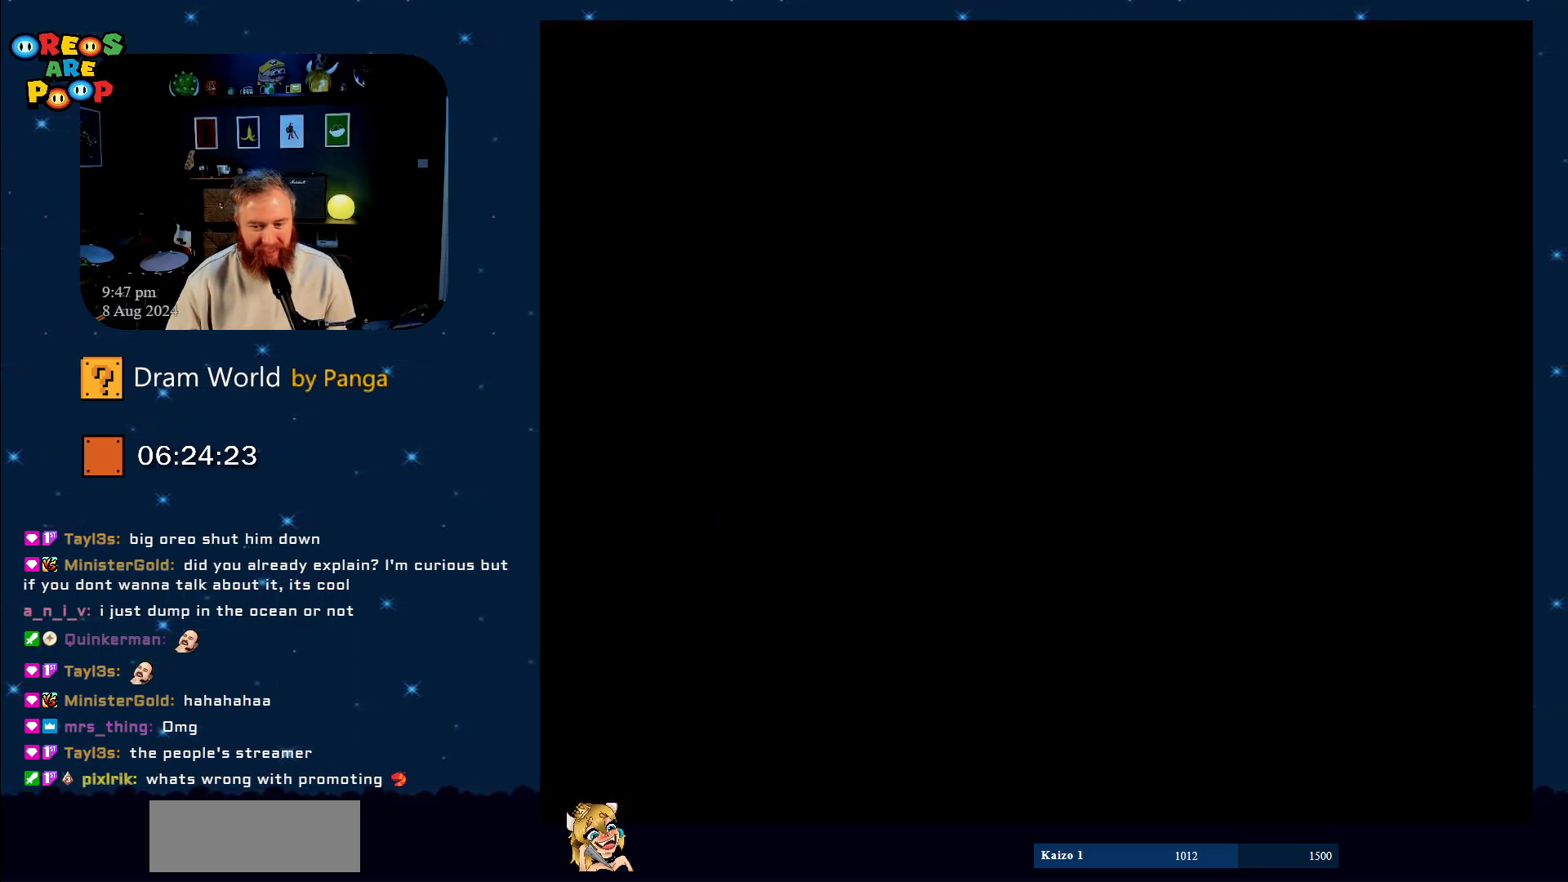
{"buttons": ["Y"], "events": []}
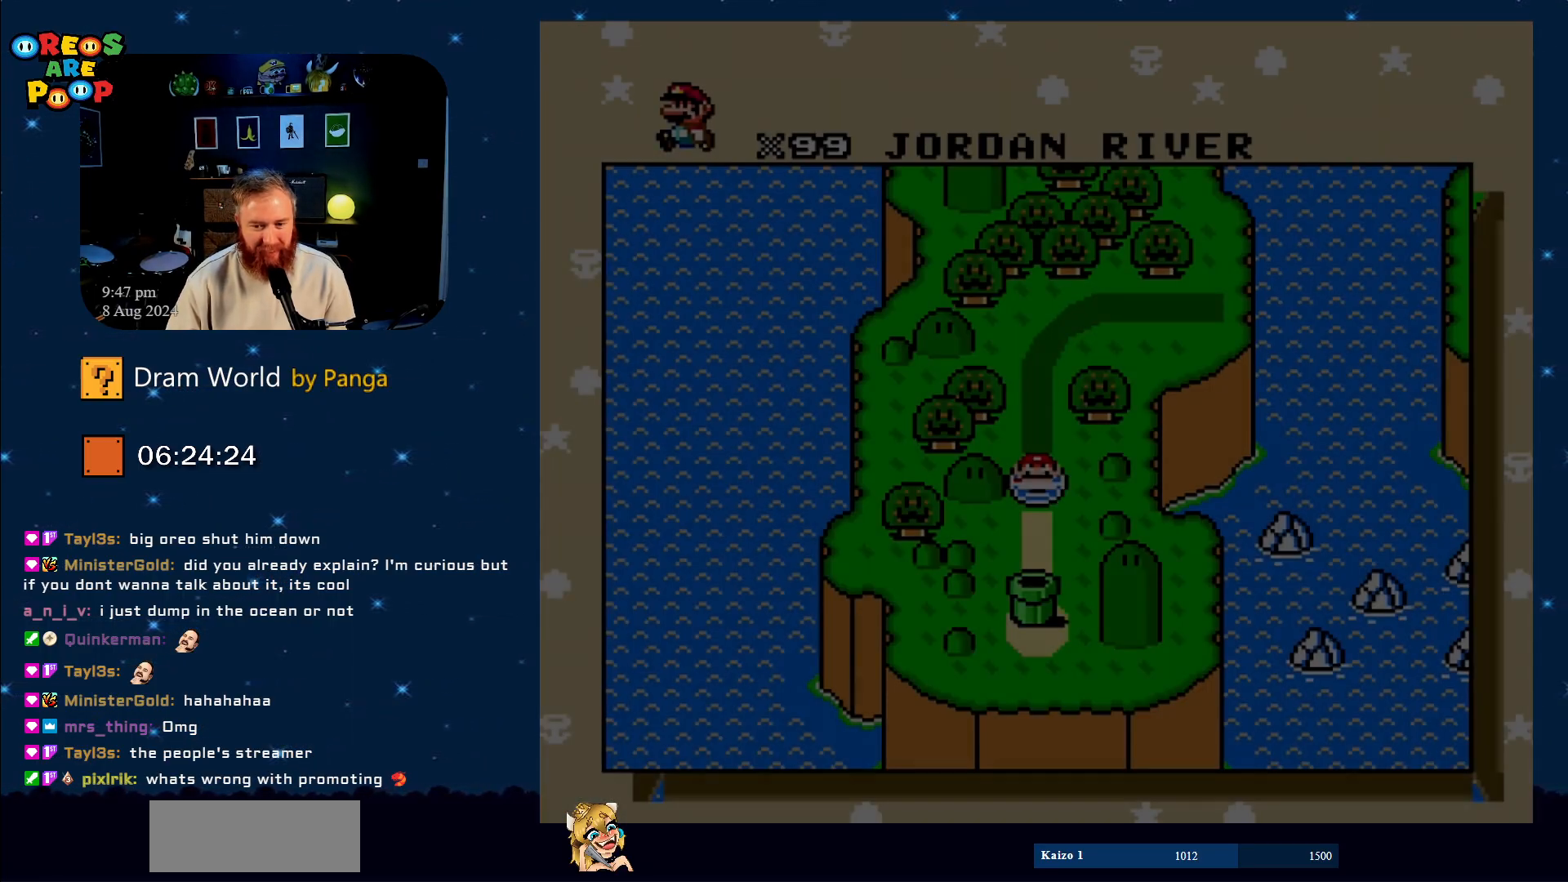
{"buttons": ["Y"], "events": []}
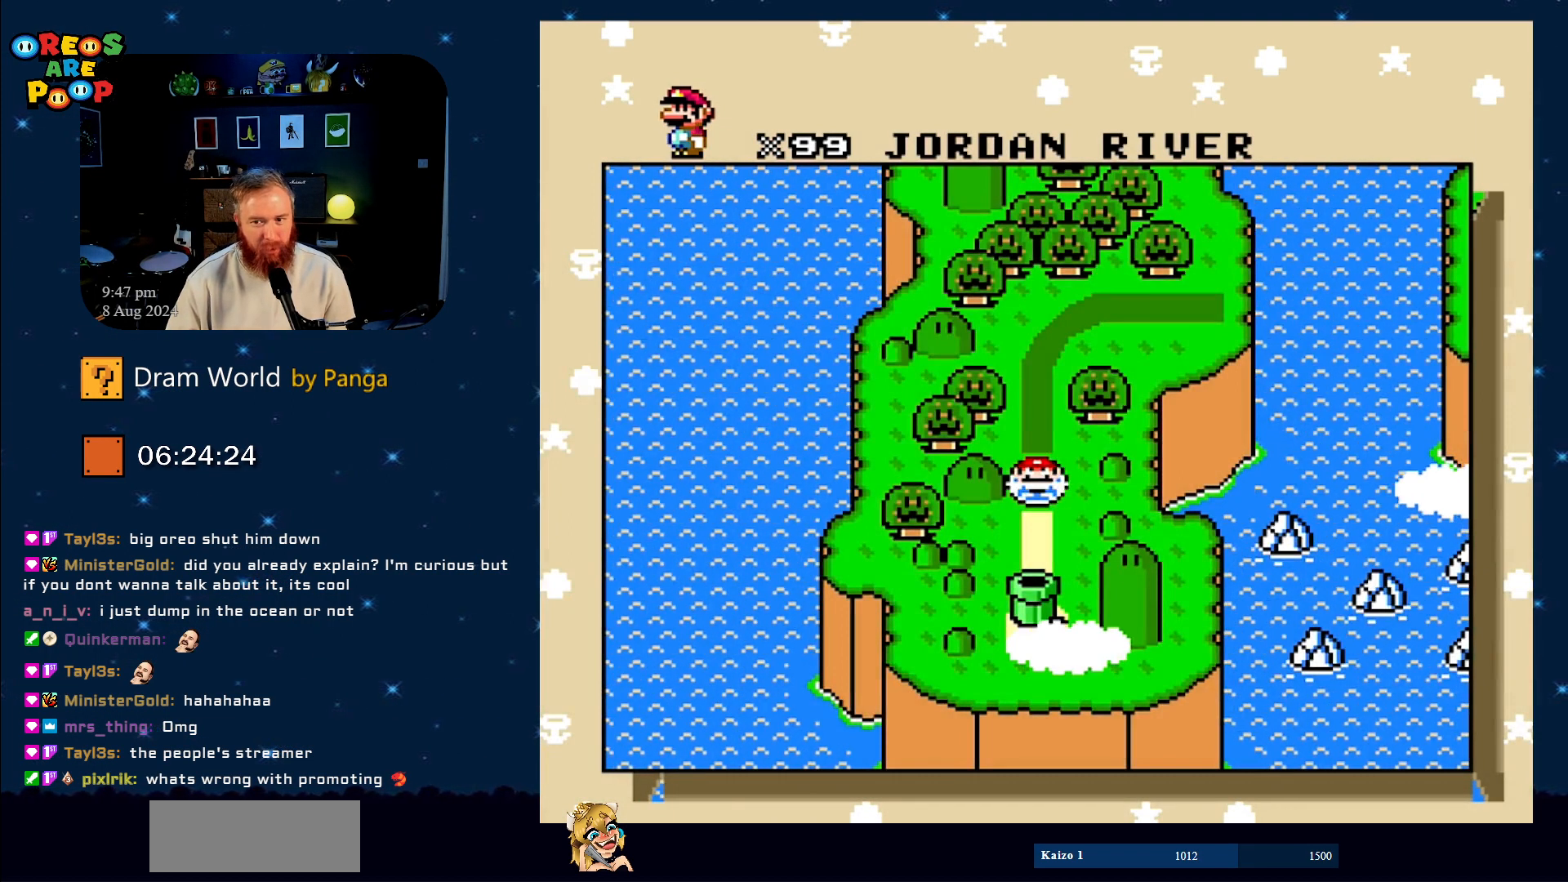
{"buttons": ["Y"], "events": [[50, "B", "down"], [183, "B", "up"]]}
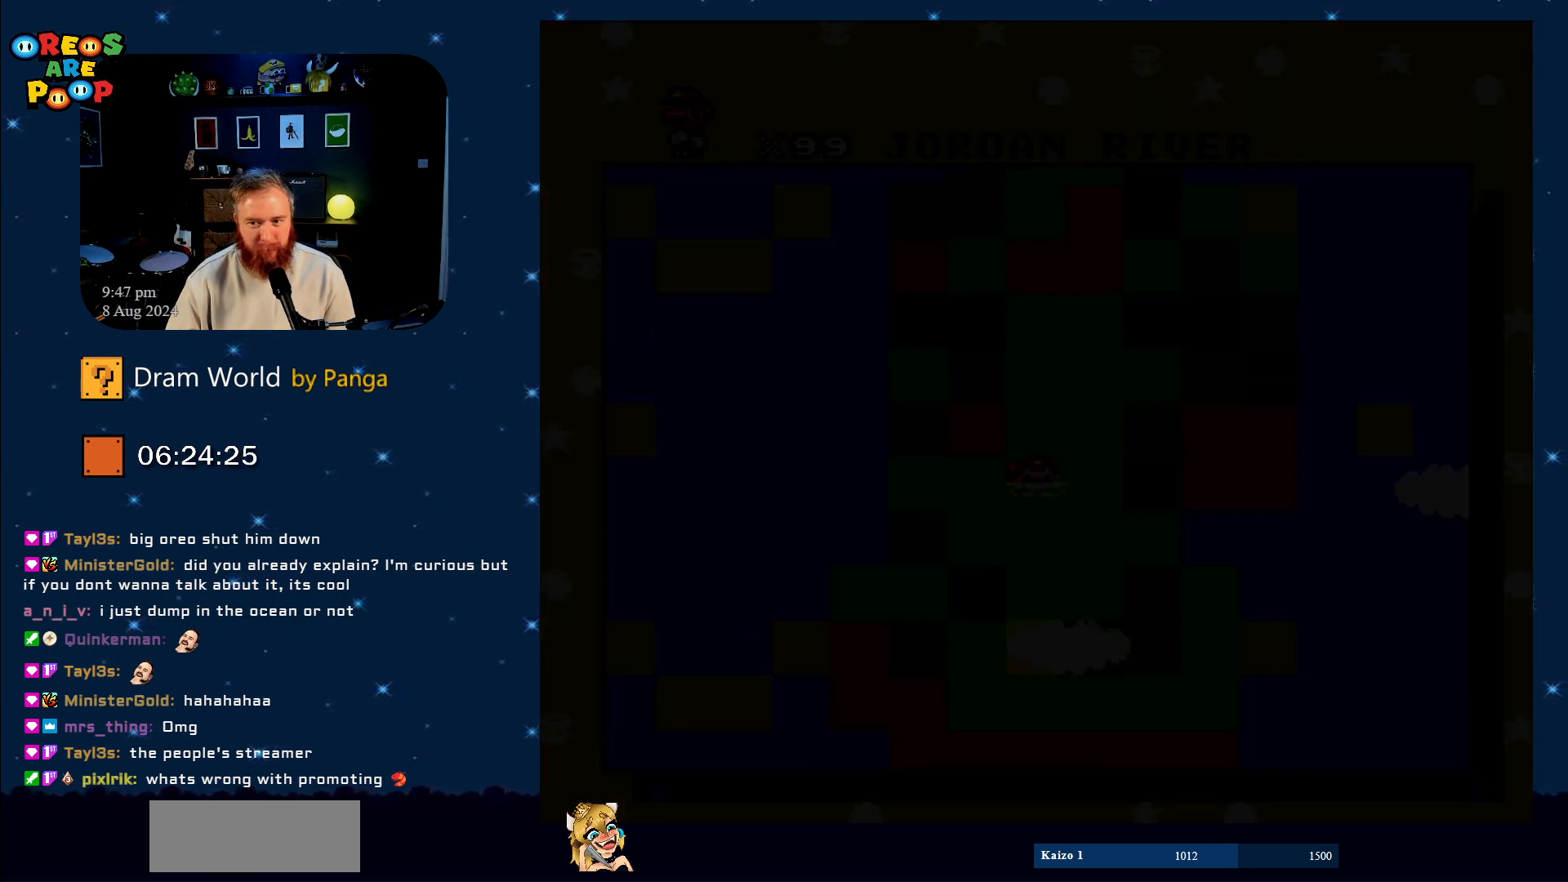
{"buttons": ["Y"], "events": [[300, "B", "down"], [434, "B", "up"]]}
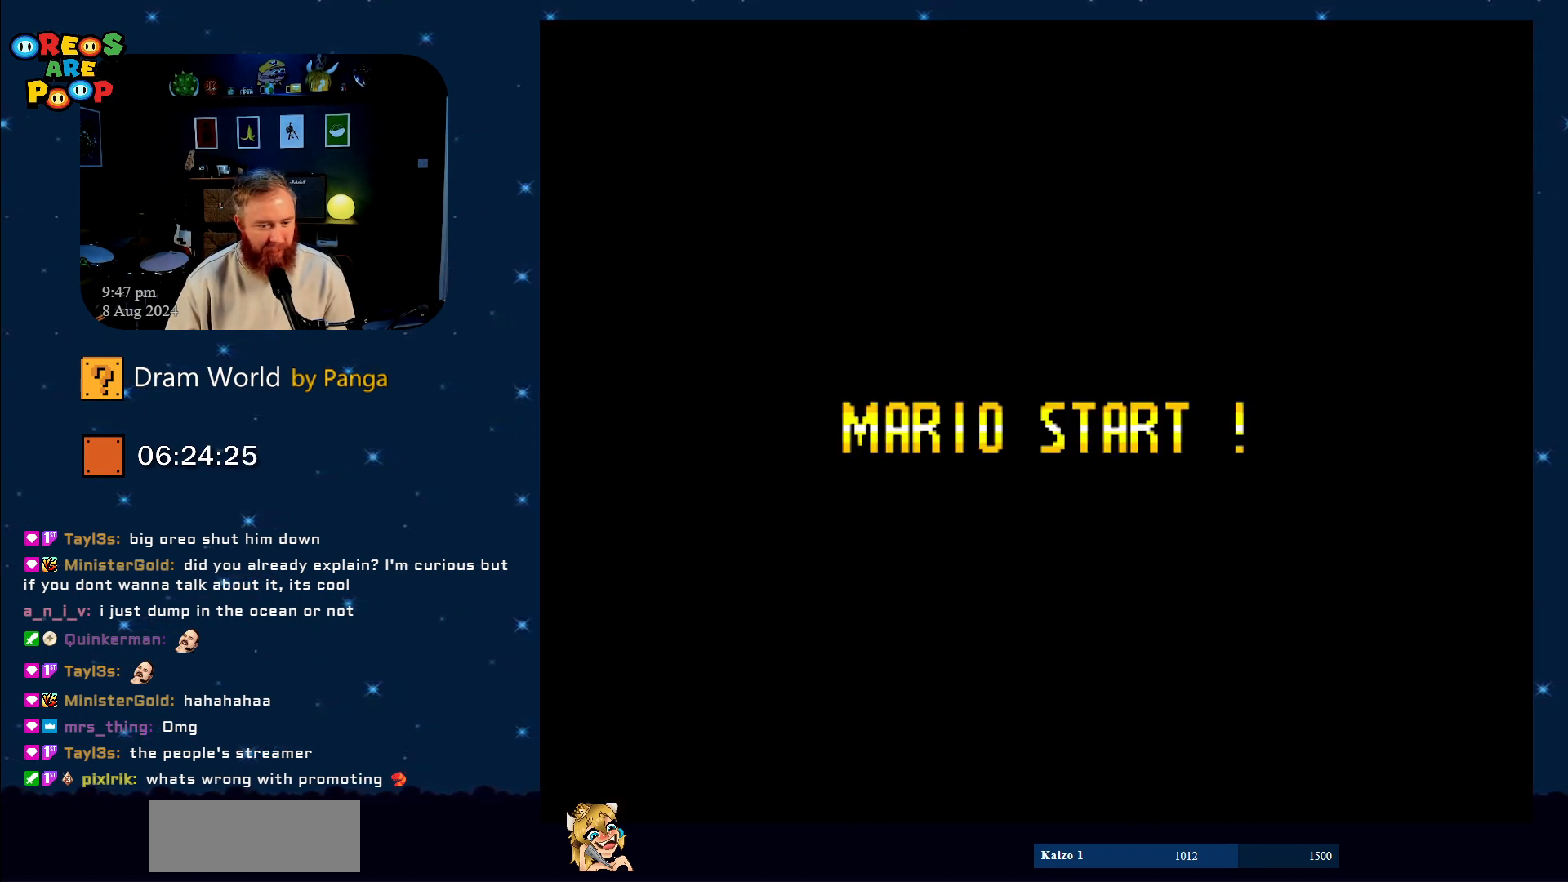
{"buttons": ["Y"], "events": [[133, "B", "down"], [283, "B", "up"]]}
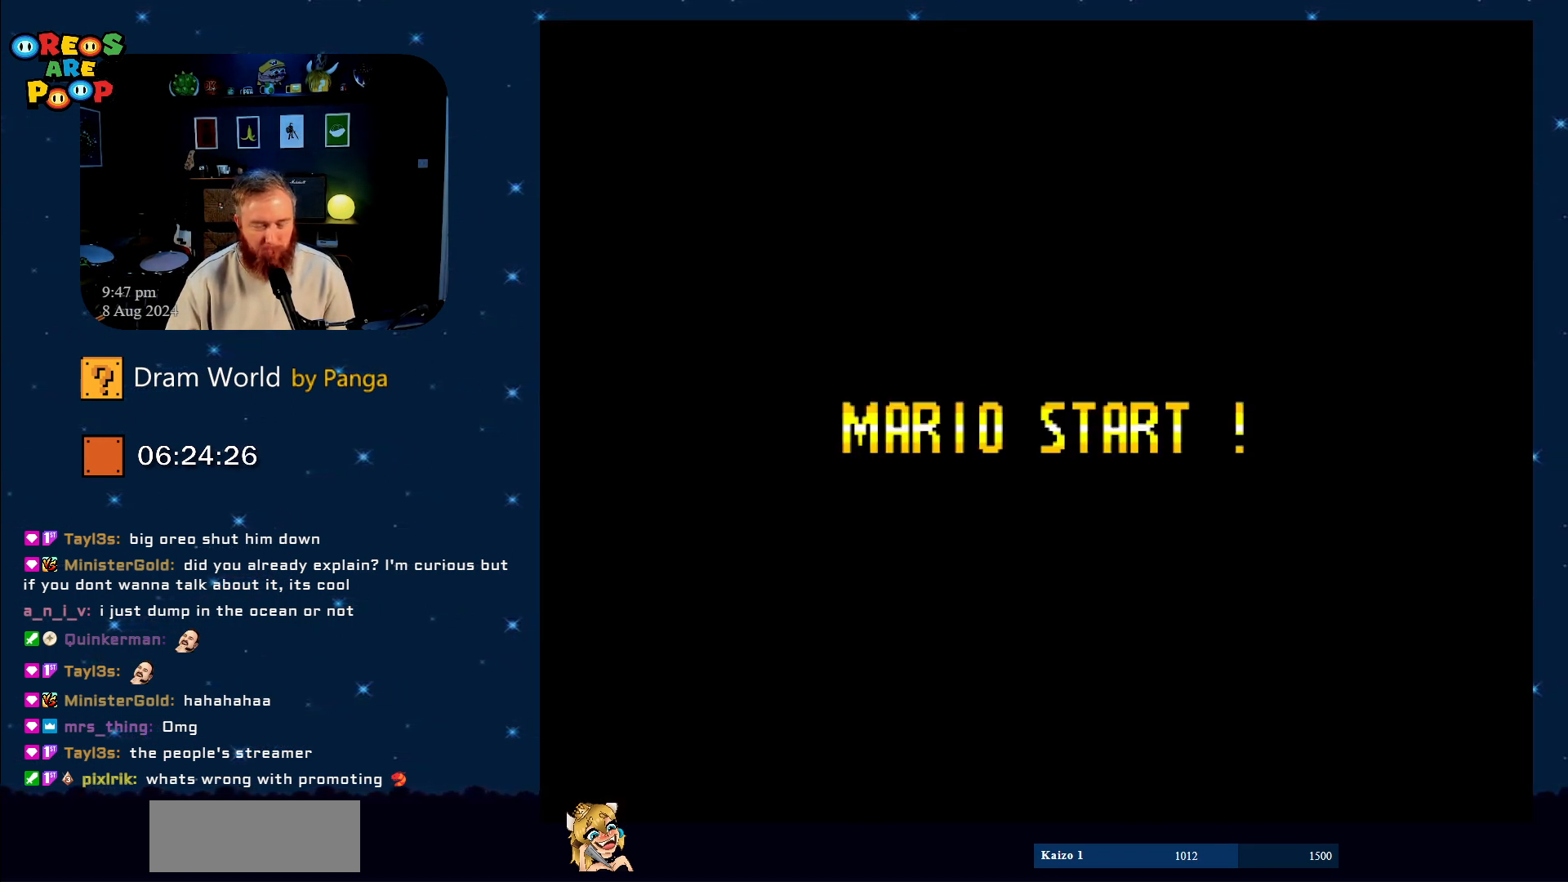
{"buttons": ["Y"], "events": []}
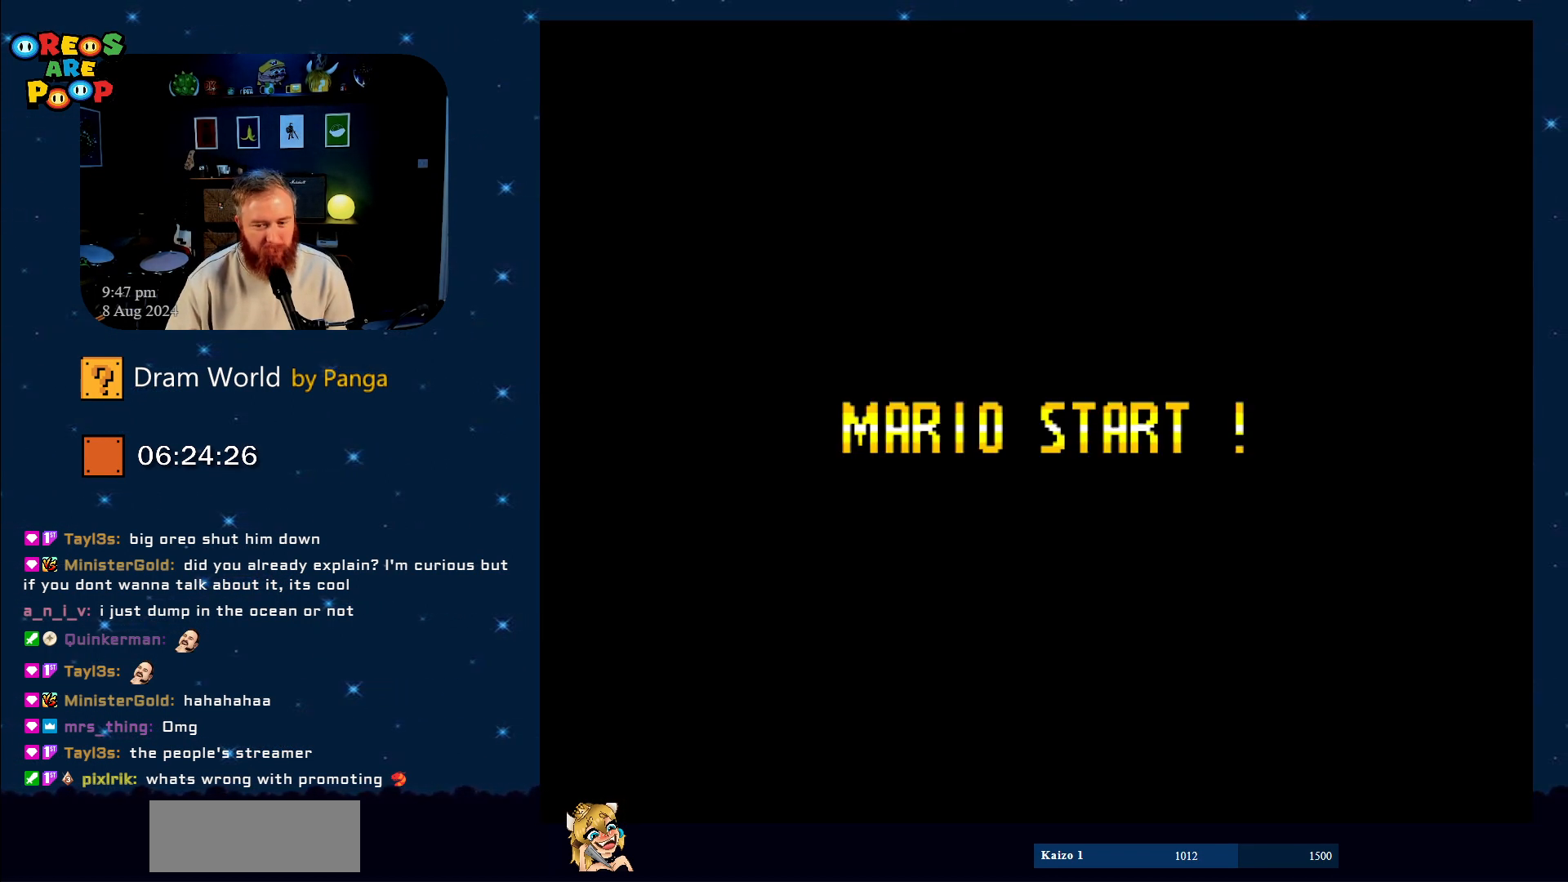
{"buttons": ["Y"], "events": []}
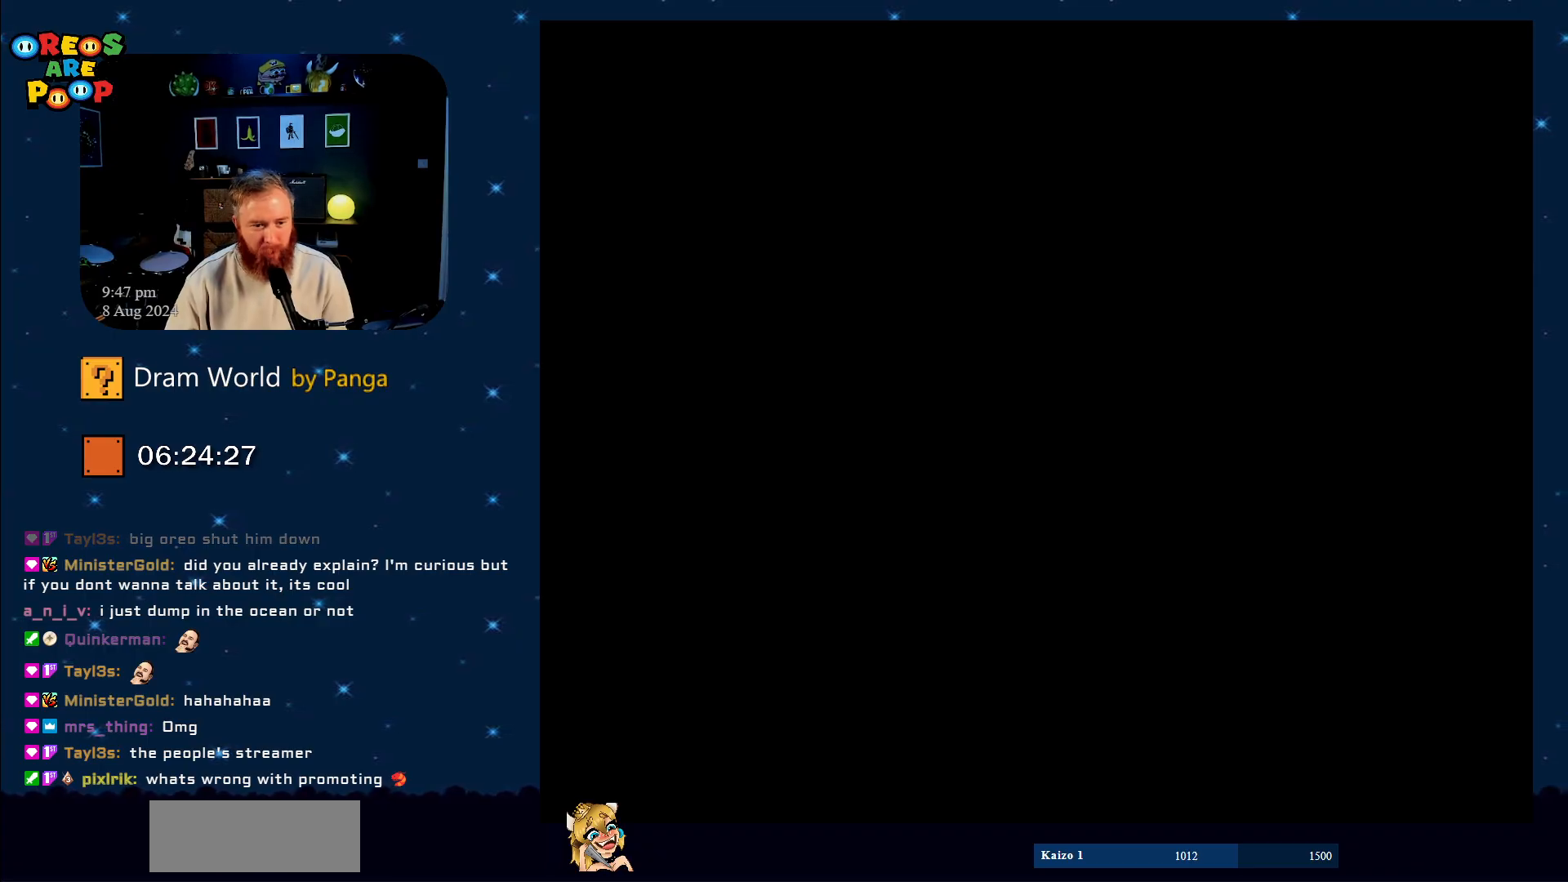
{"buttons": ["Y"], "events": []}
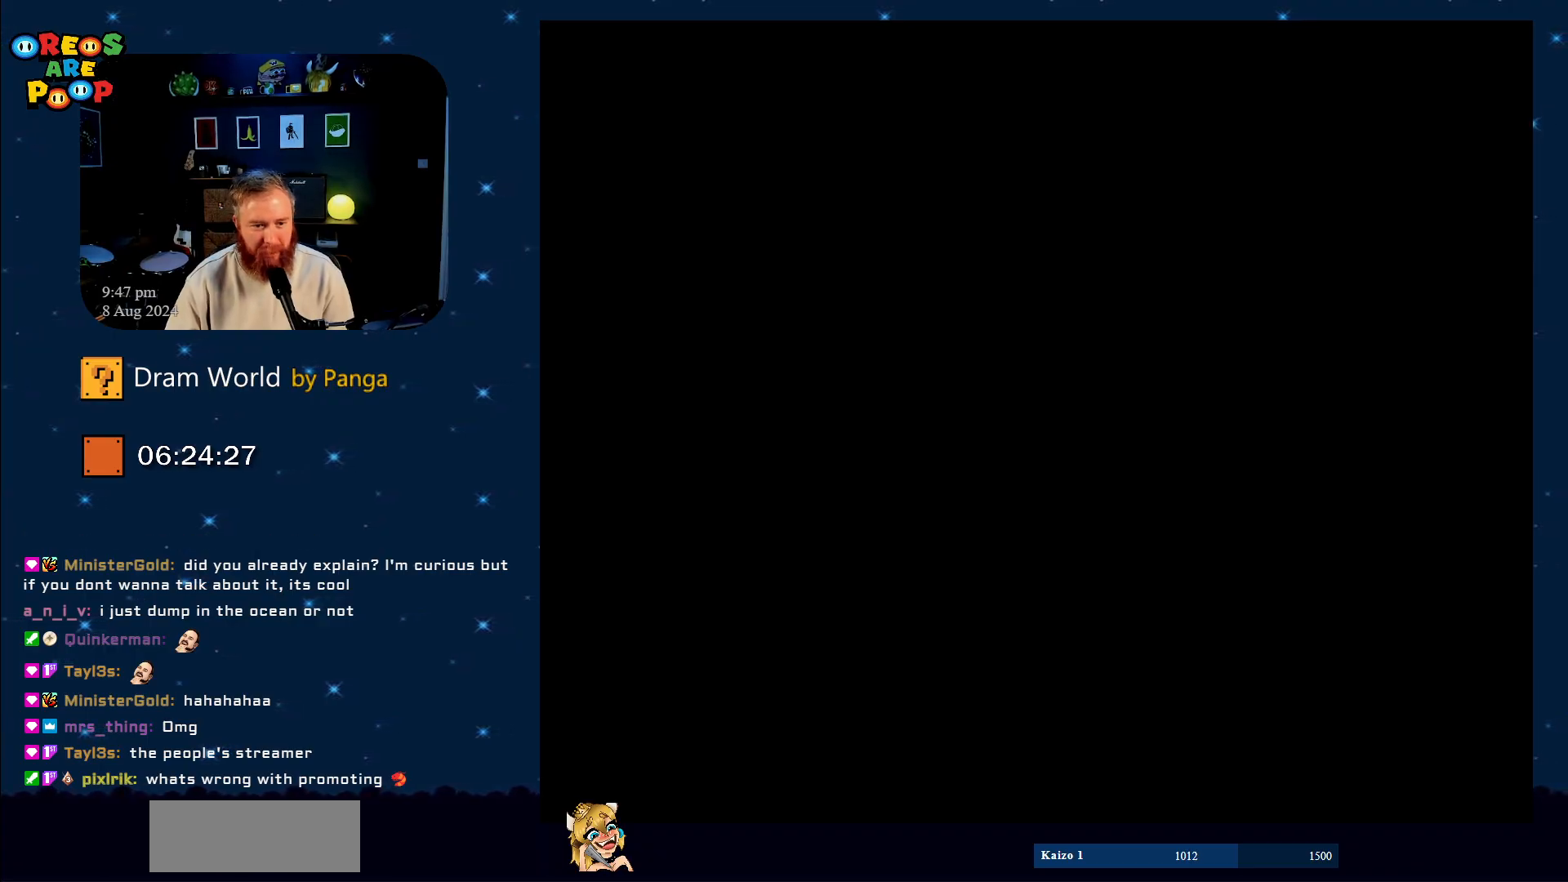
{"buttons": ["Y"], "events": []}
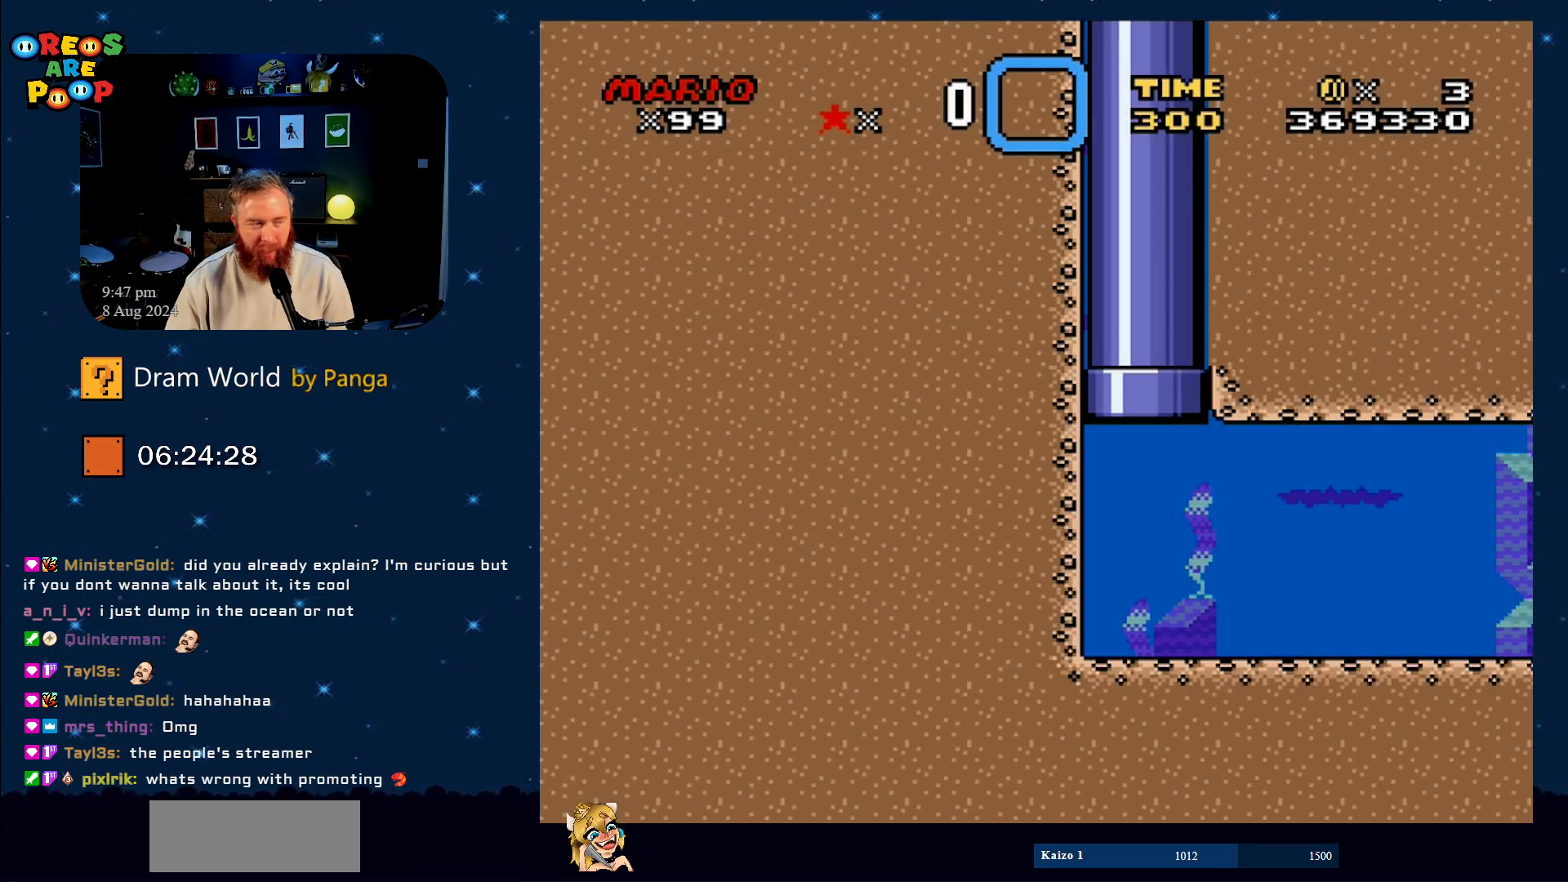
{"buttons": ["Y"], "events": []}
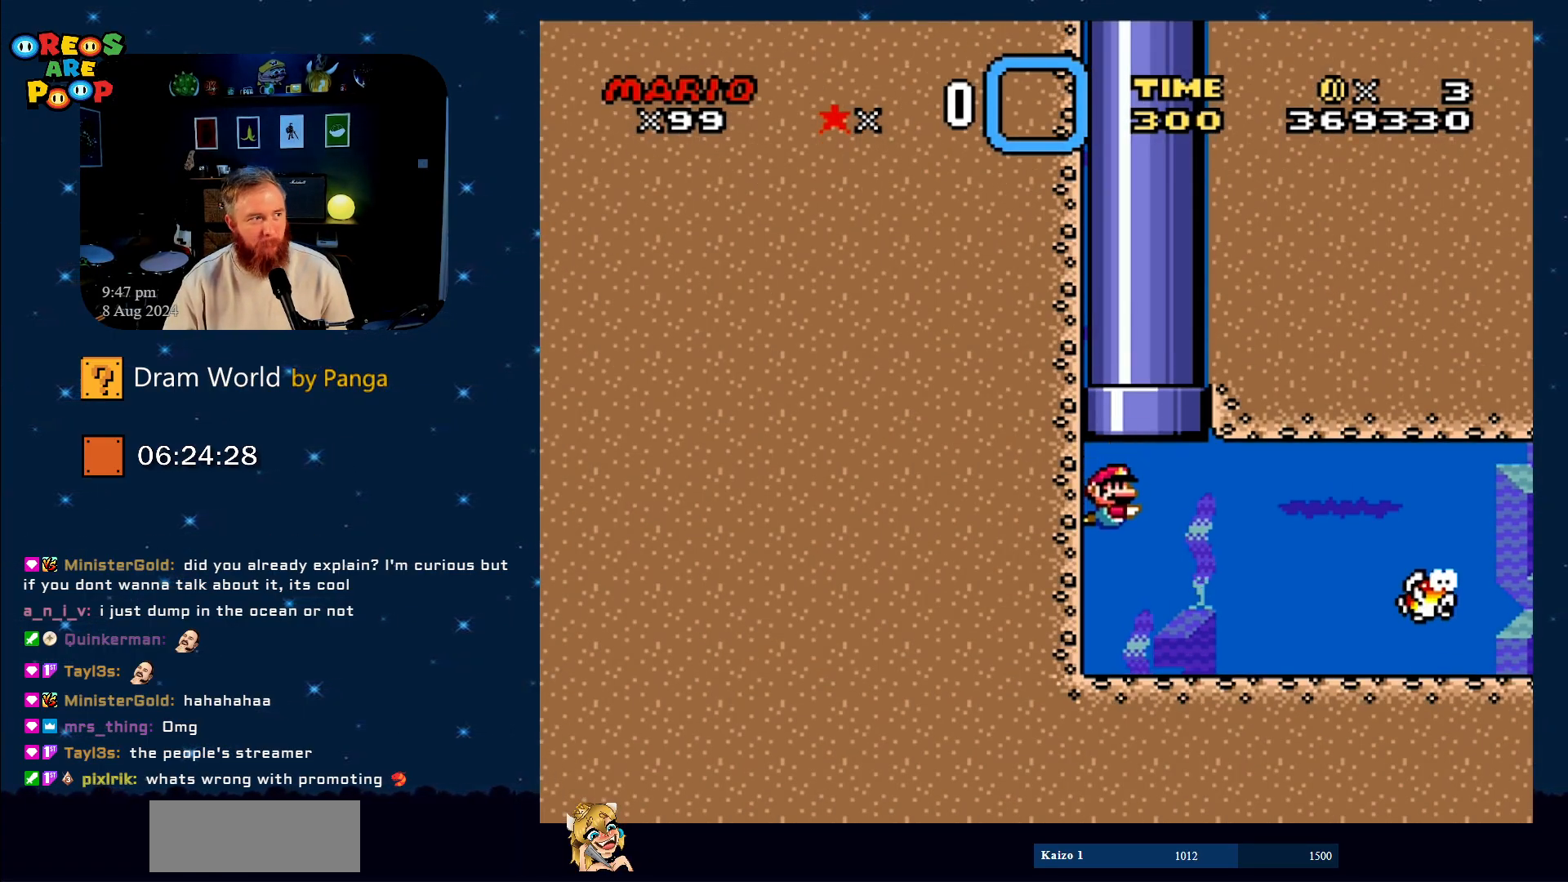
{"buttons": ["Y"], "events": []}
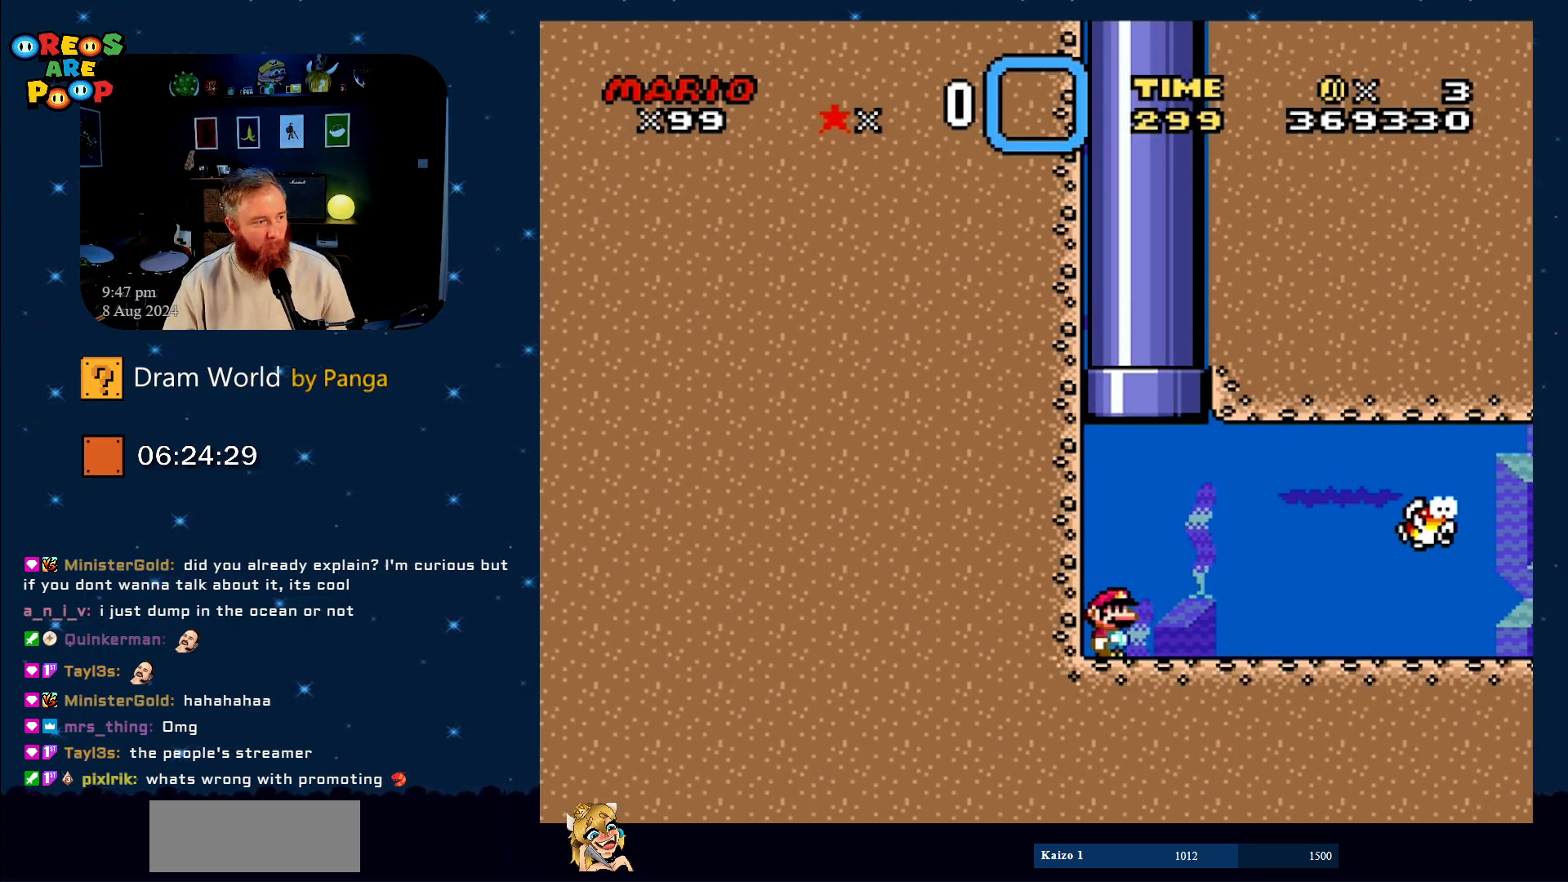
{"buttons": ["Y"], "events": []}
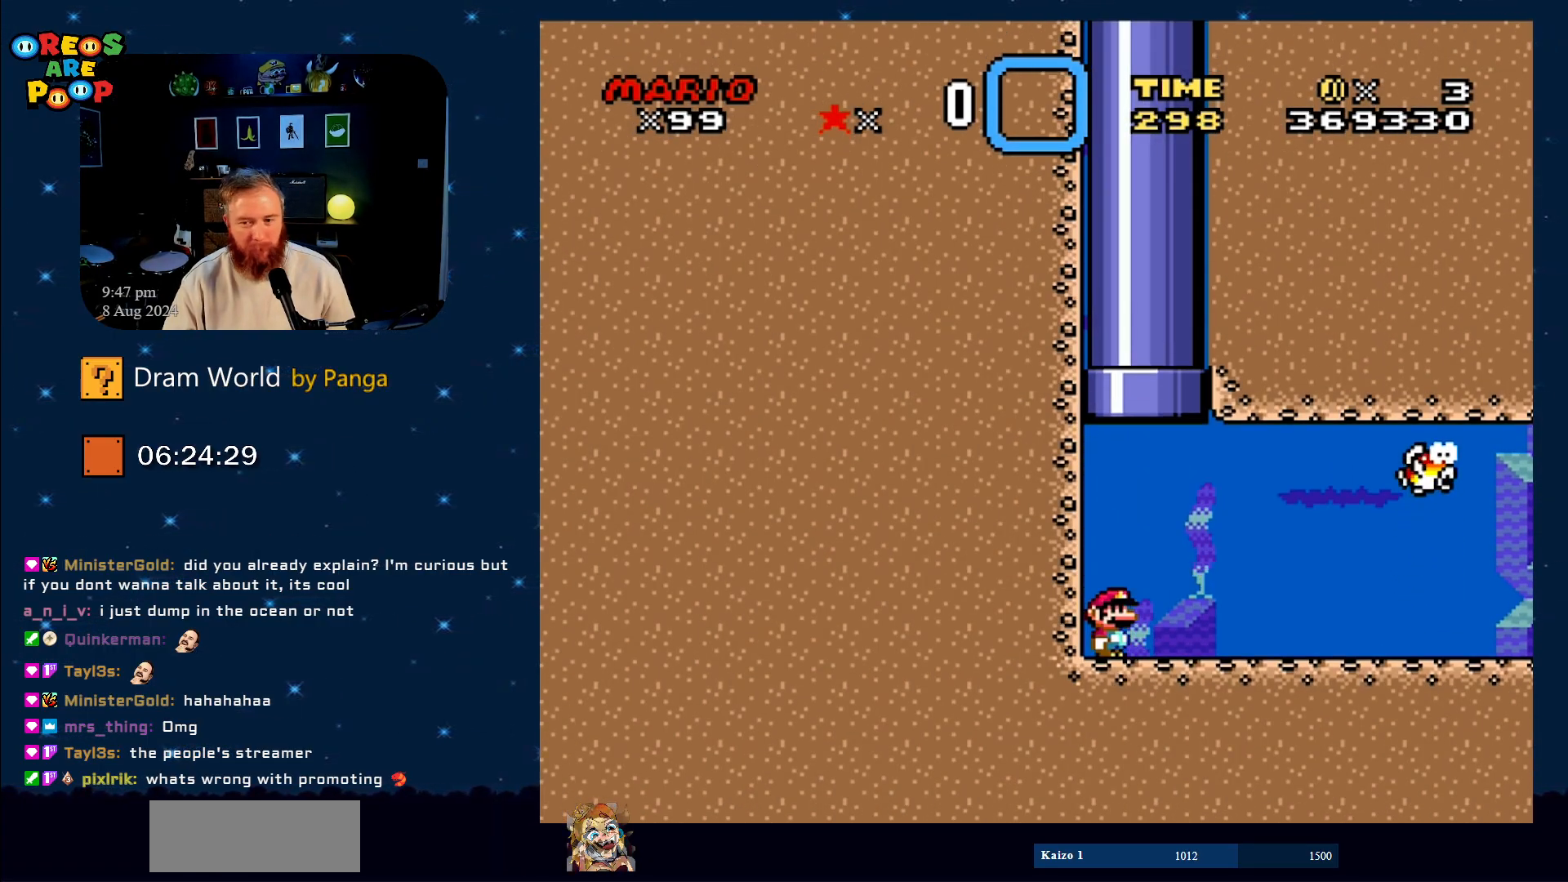
{"buttons": ["Y"], "events": []}
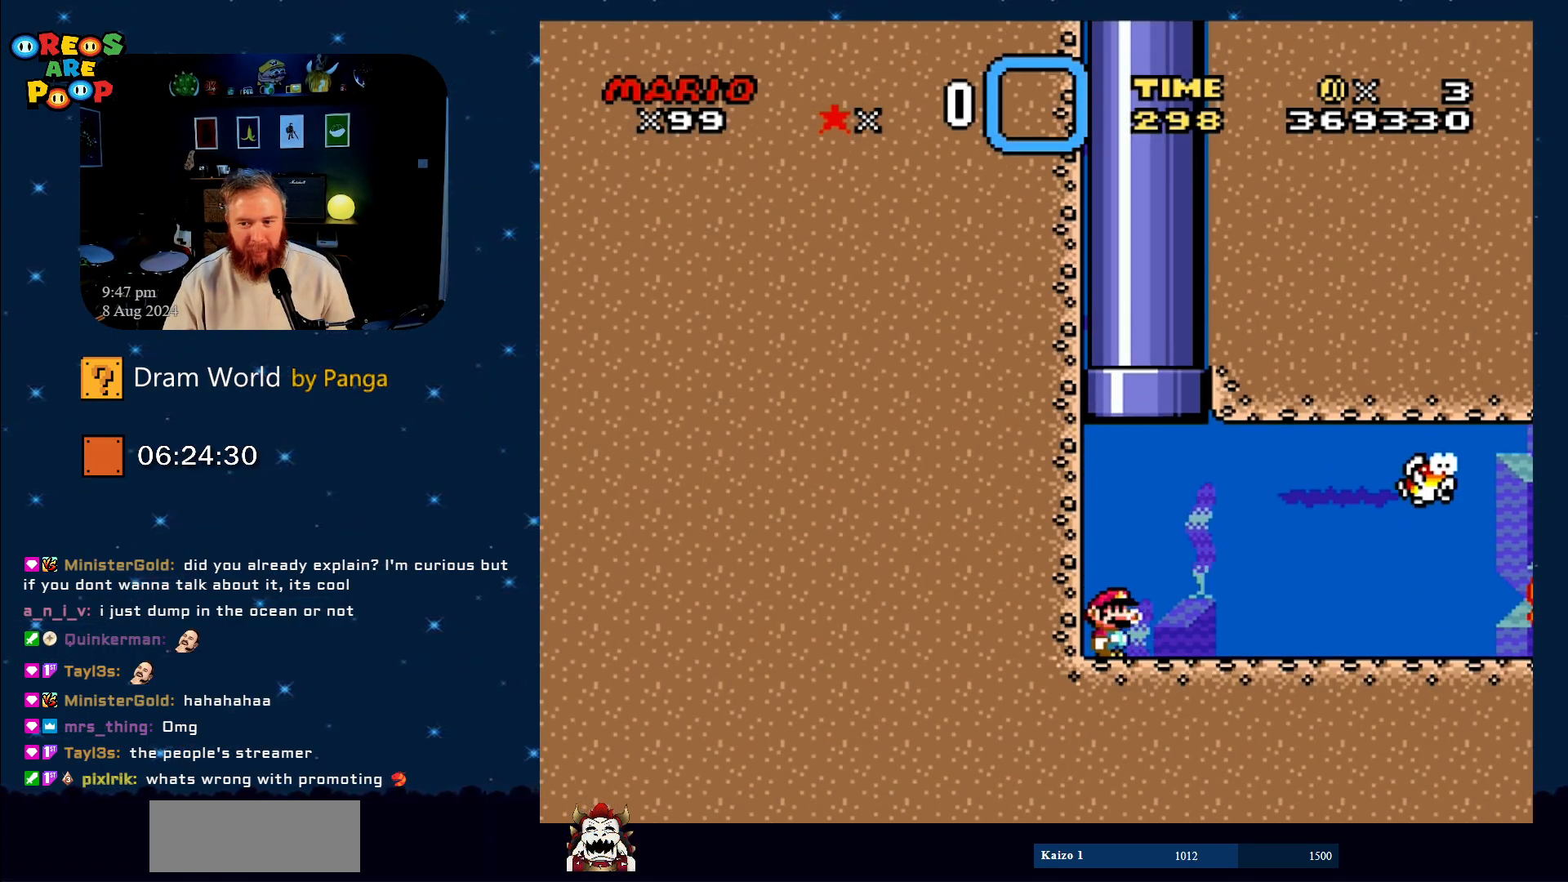
{"buttons": ["B", "Y", "DPAD_DOWN", "DPAD_RIGHT"], "events": [[217, "B", "down"], [217, "DPAD_RIGHT", "down"], [350, "B", "up"], [350, "DPAD_DOWN", "down"], [467, "B", "down"]]}
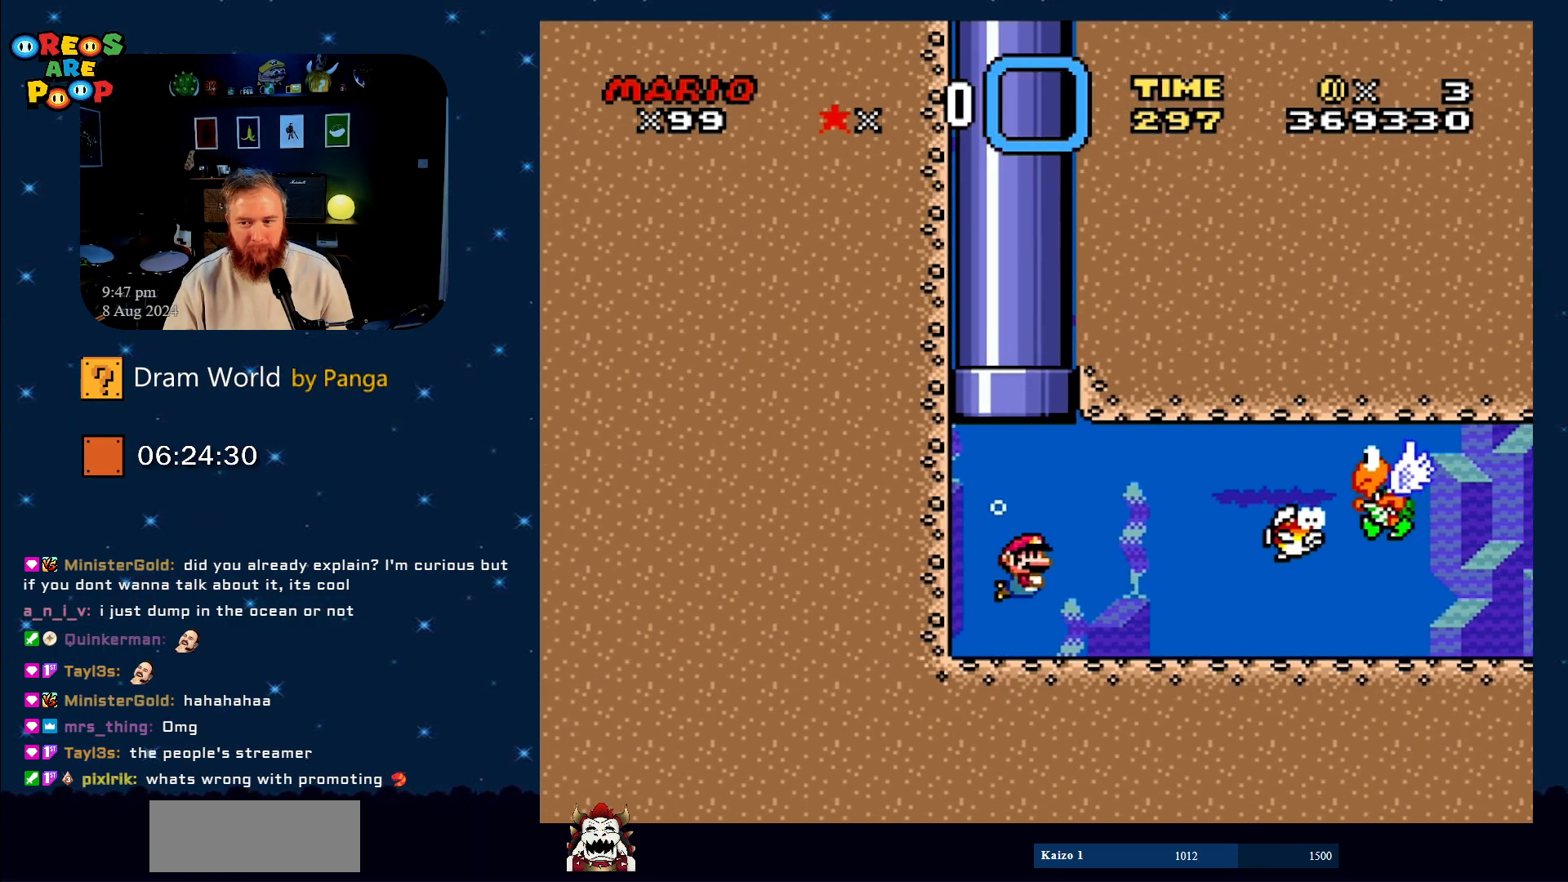
{"buttons": [], "events": [[66, "B", "up"], [133, "B", "down"], [233, "B", "up"], [317, "Y", "up"], [383, "DPAD_DOWN", "up"], [483, "DPAD_RIGHT", "up"]]}
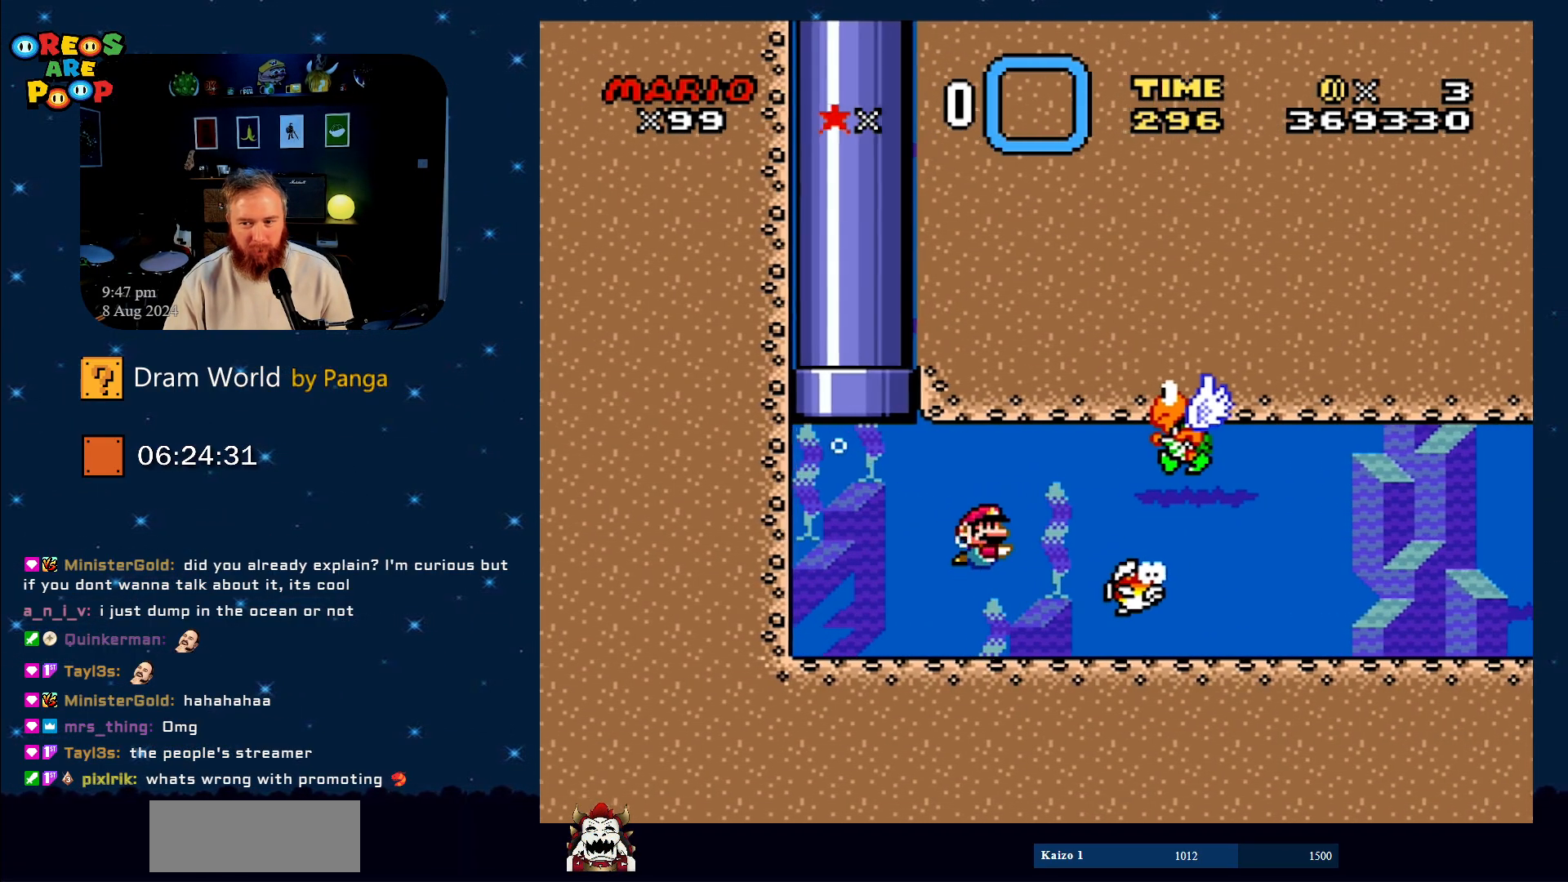
{"buttons": [], "events": []}
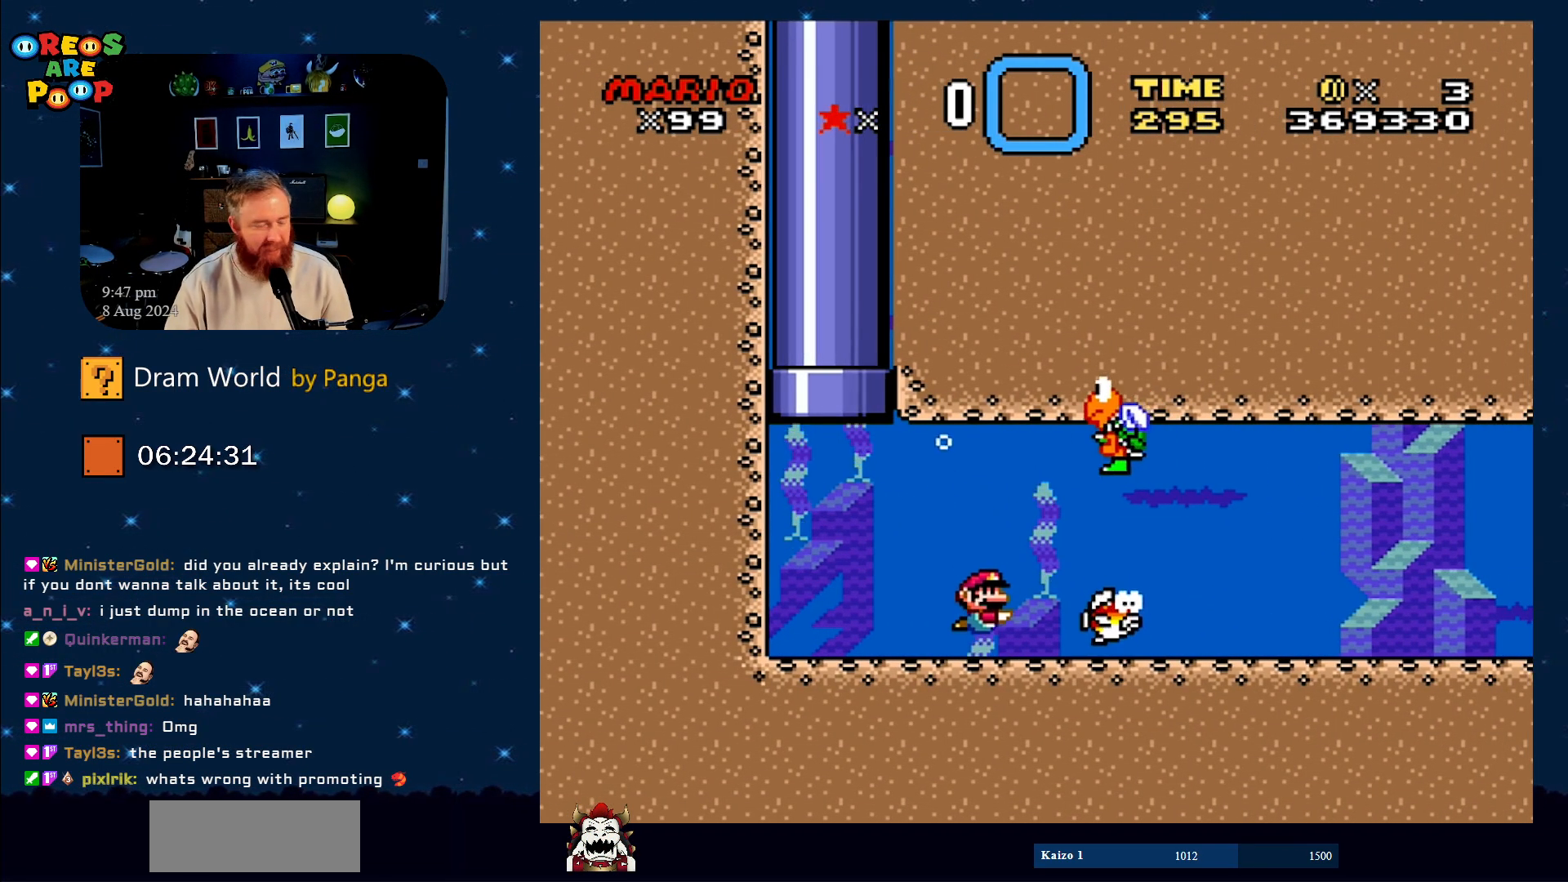
{"buttons": [], "events": []}
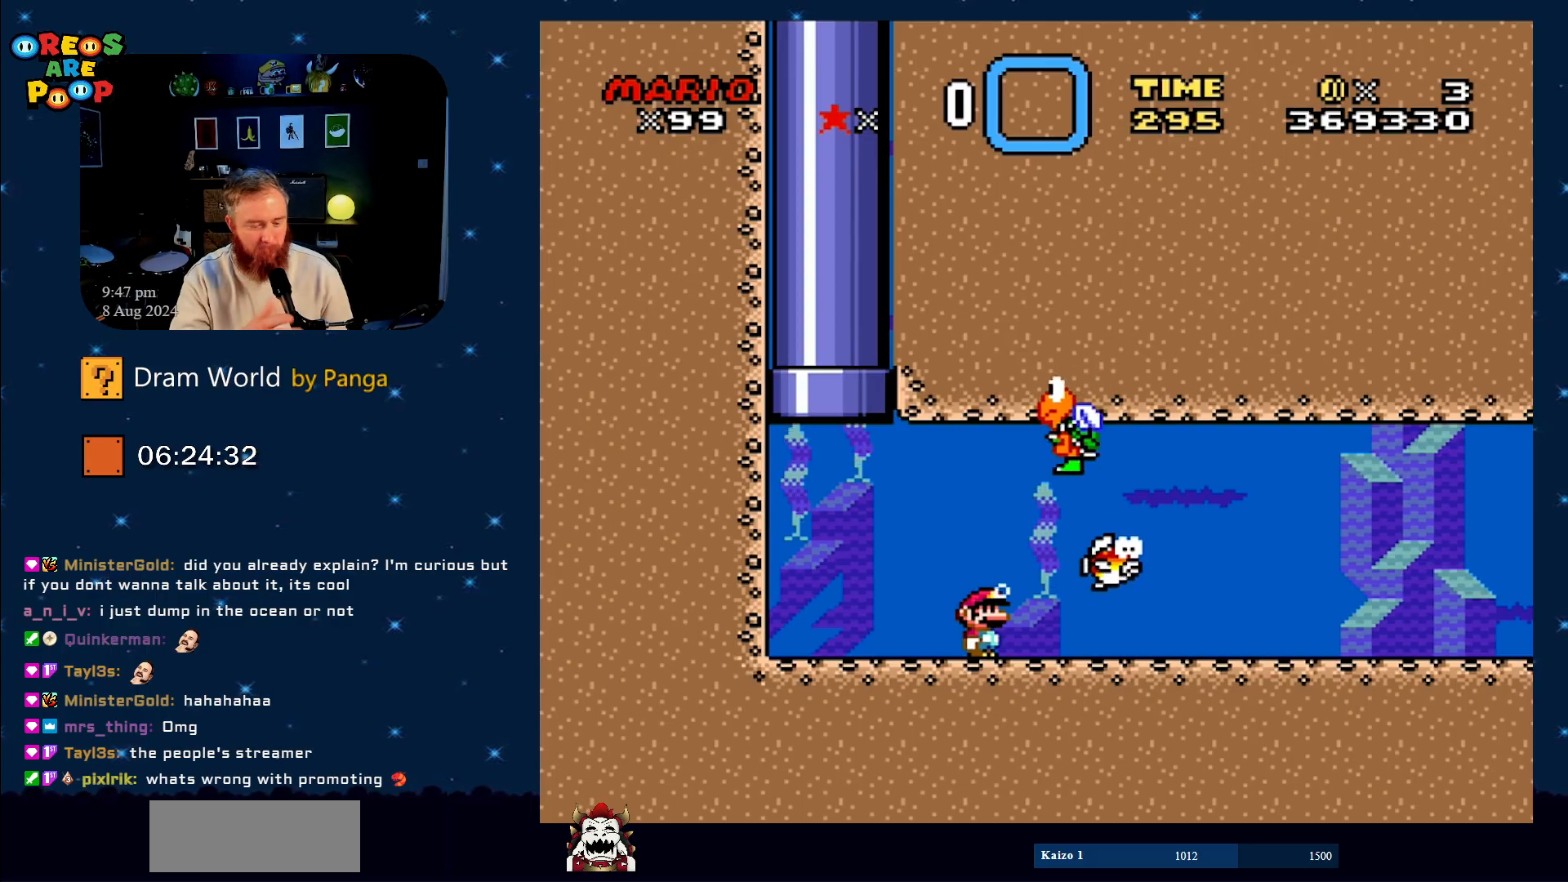
{"buttons": [], "events": []}
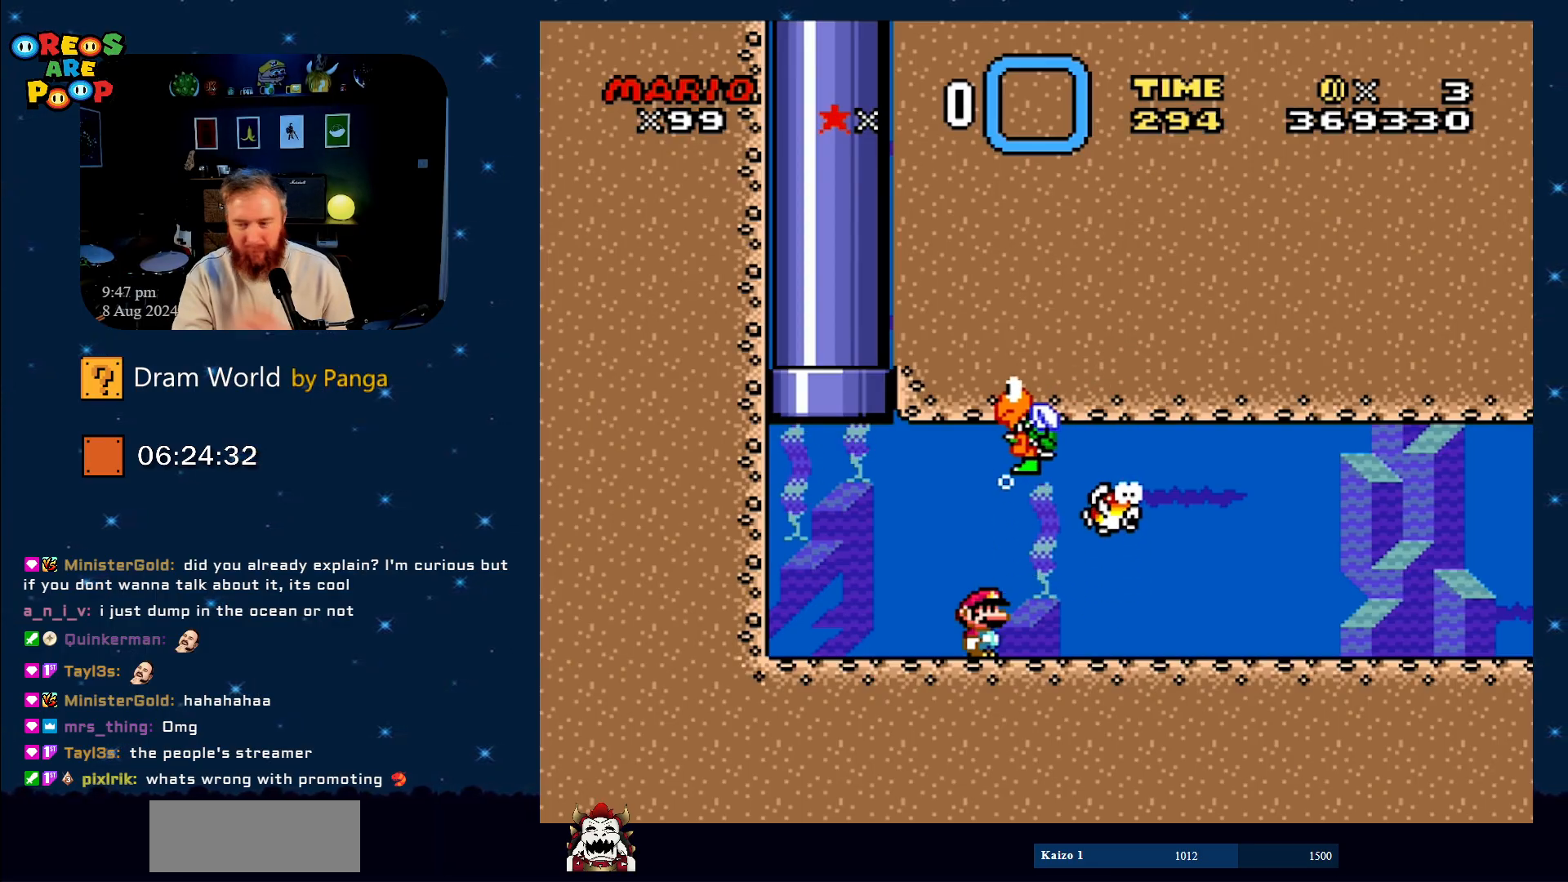
{"buttons": [], "events": []}
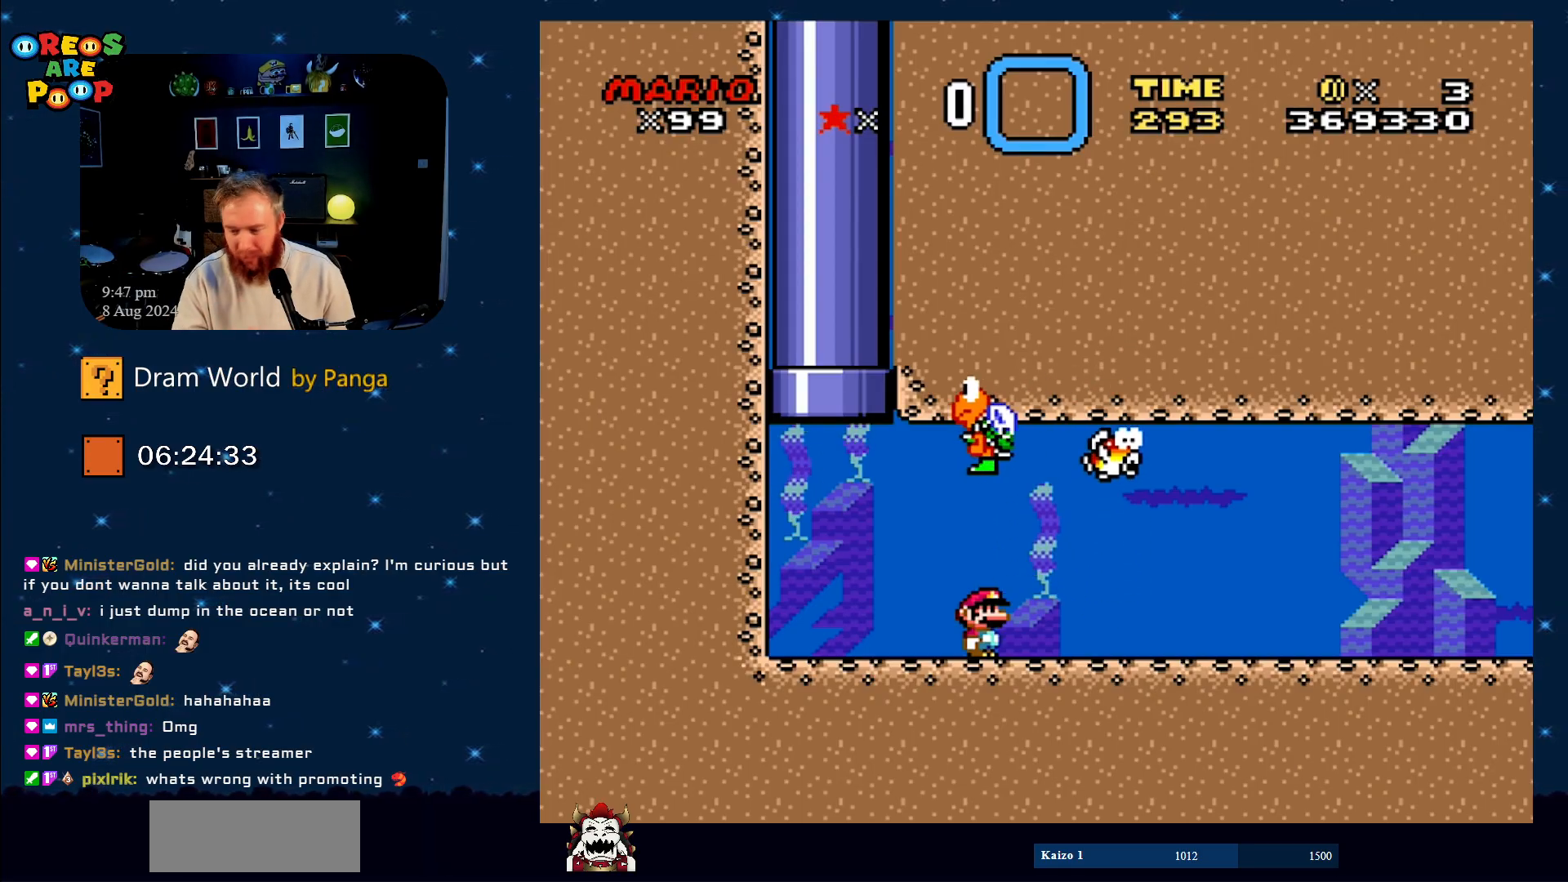
{"buttons": [], "events": []}
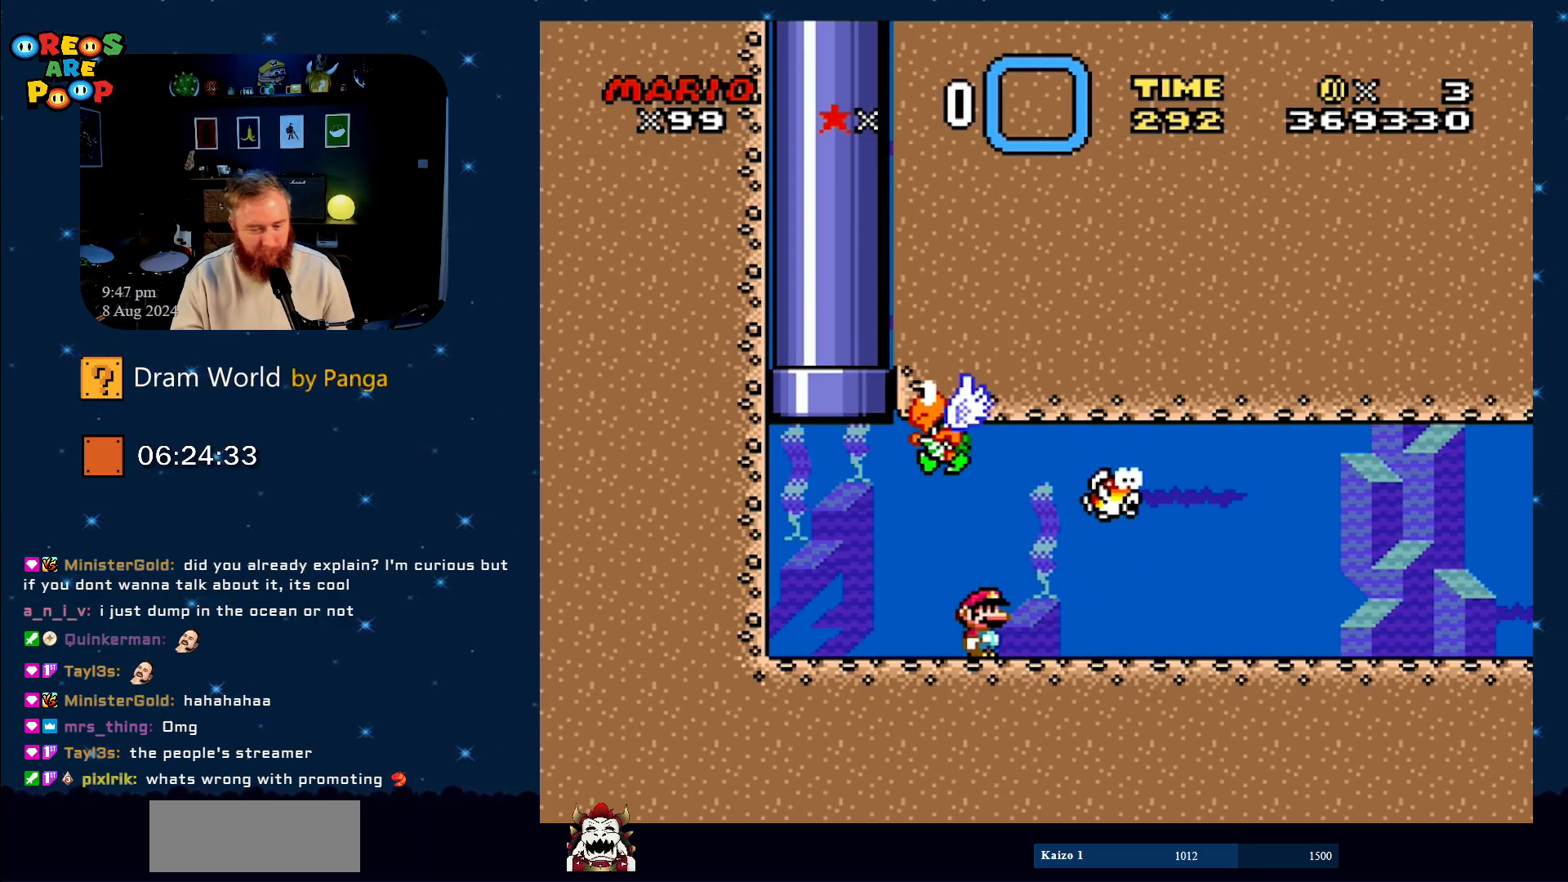
{"buttons": [], "events": []}
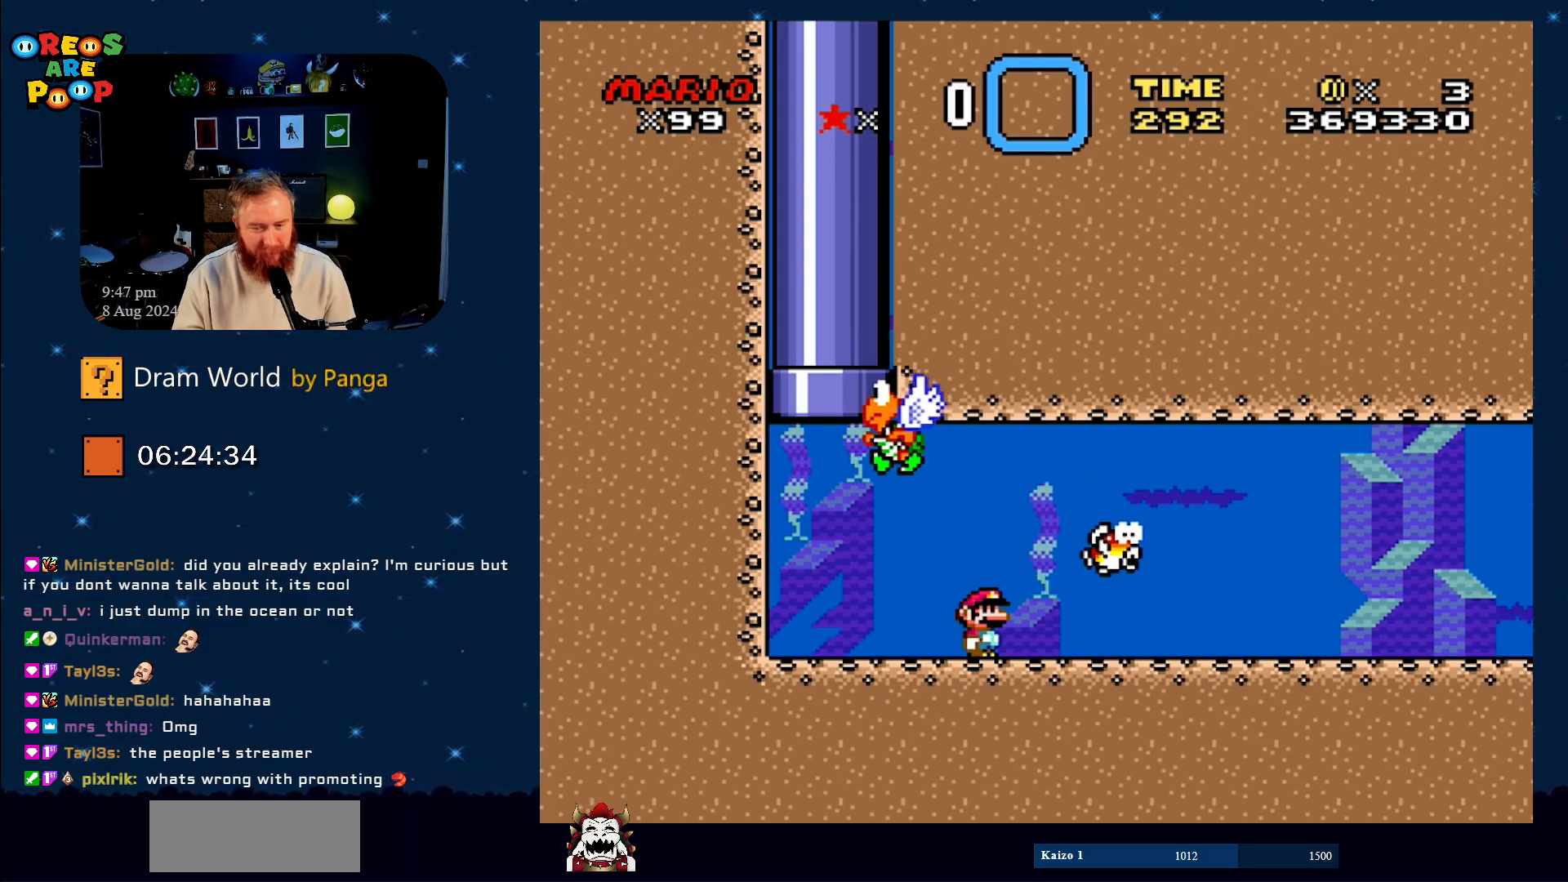
{"buttons": ["A", "DPAD_RIGHT"], "events": [[367, "A", "down"], [484, "DPAD_RIGHT", "down"]]}
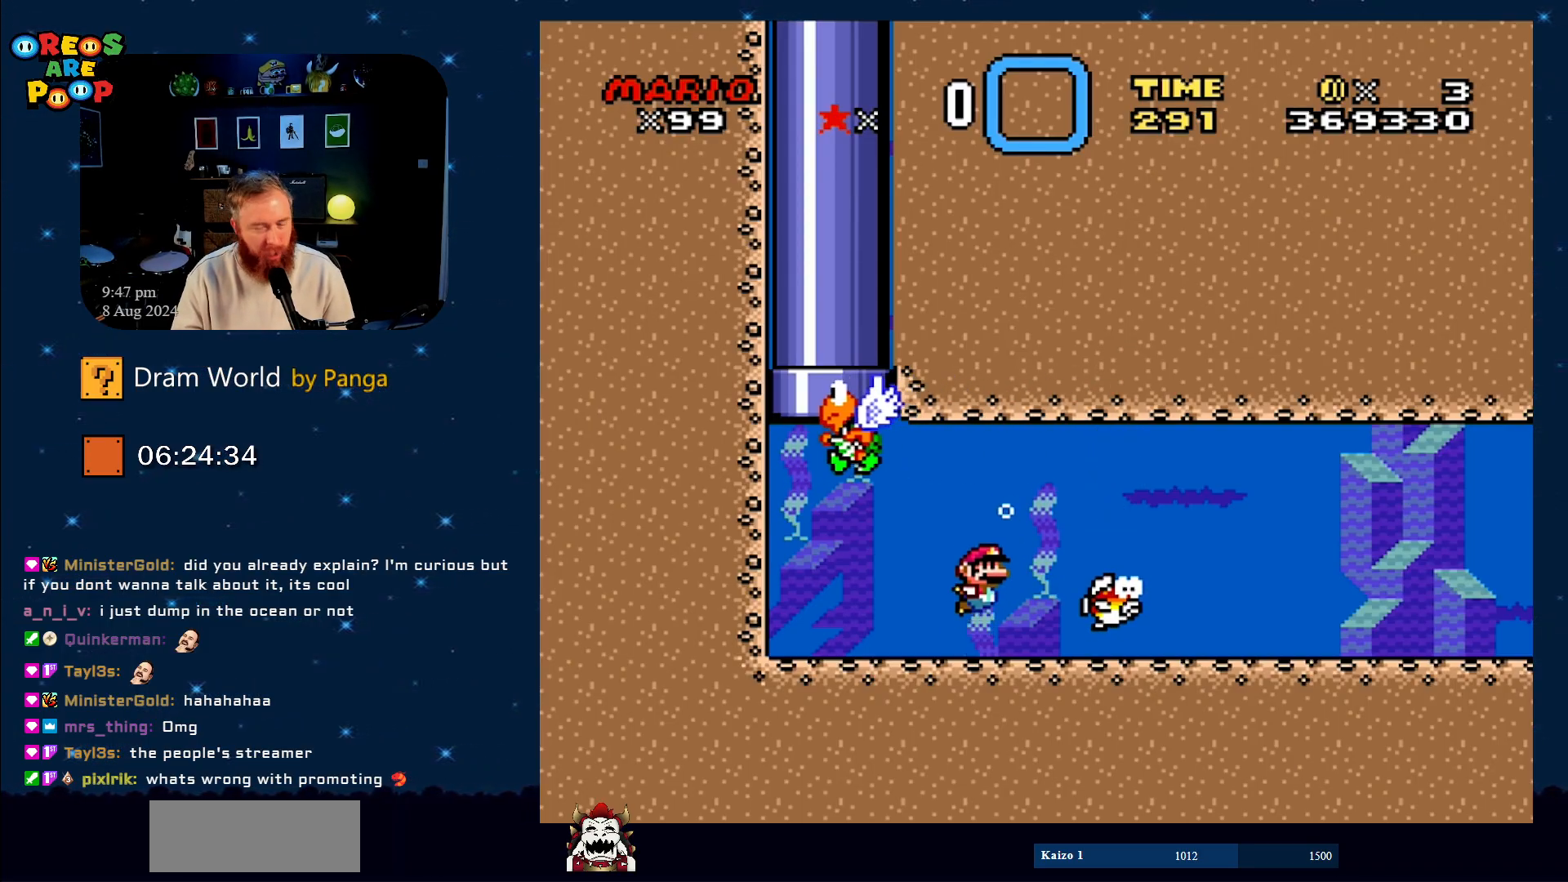
{"buttons": ["DPAD_DOWN"], "events": [[33, "A", "up"], [383, "DPAD_DOWN", "down"], [450, "DPAD_RIGHT", "up"]]}